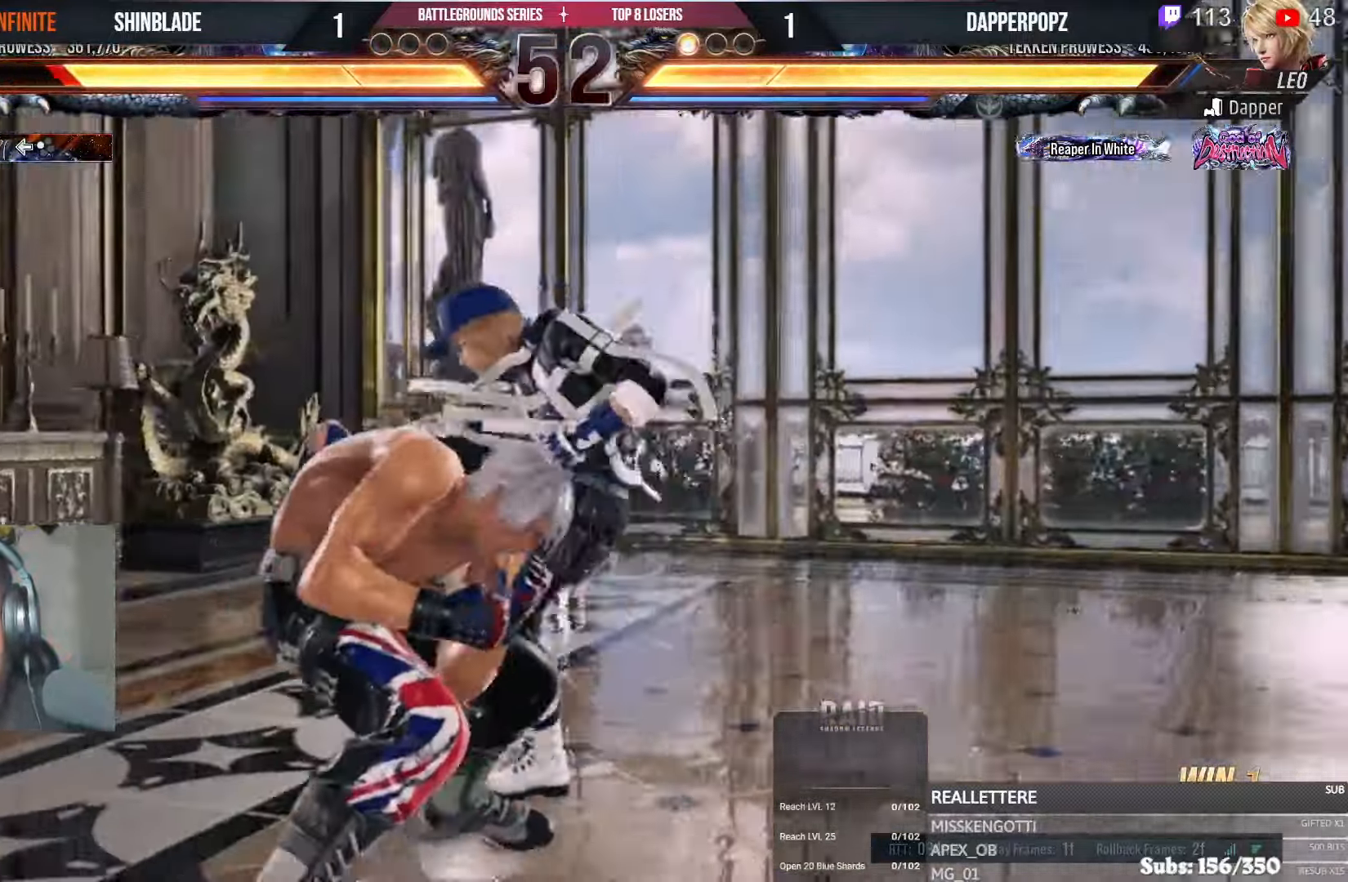
Gameplay with a controller (PlayStation layout); each line is a JSON object with the inputs held at the frame after it (dt_ms = milliseconds from this image to that frame). "events" lists button and stick changes between this image and that frame as [ms after this image, input, new state], when the widget could be followed in between.
{"dt_ms": 500, "buttons": [], "left_stick": "center", "right_stick": "center", "events": [[100, "CIRCLE", "up"], [117, "SQUARE", "up"], [184, "TRIANGLE", "down"], [284, "TRIANGLE", "up"]]}
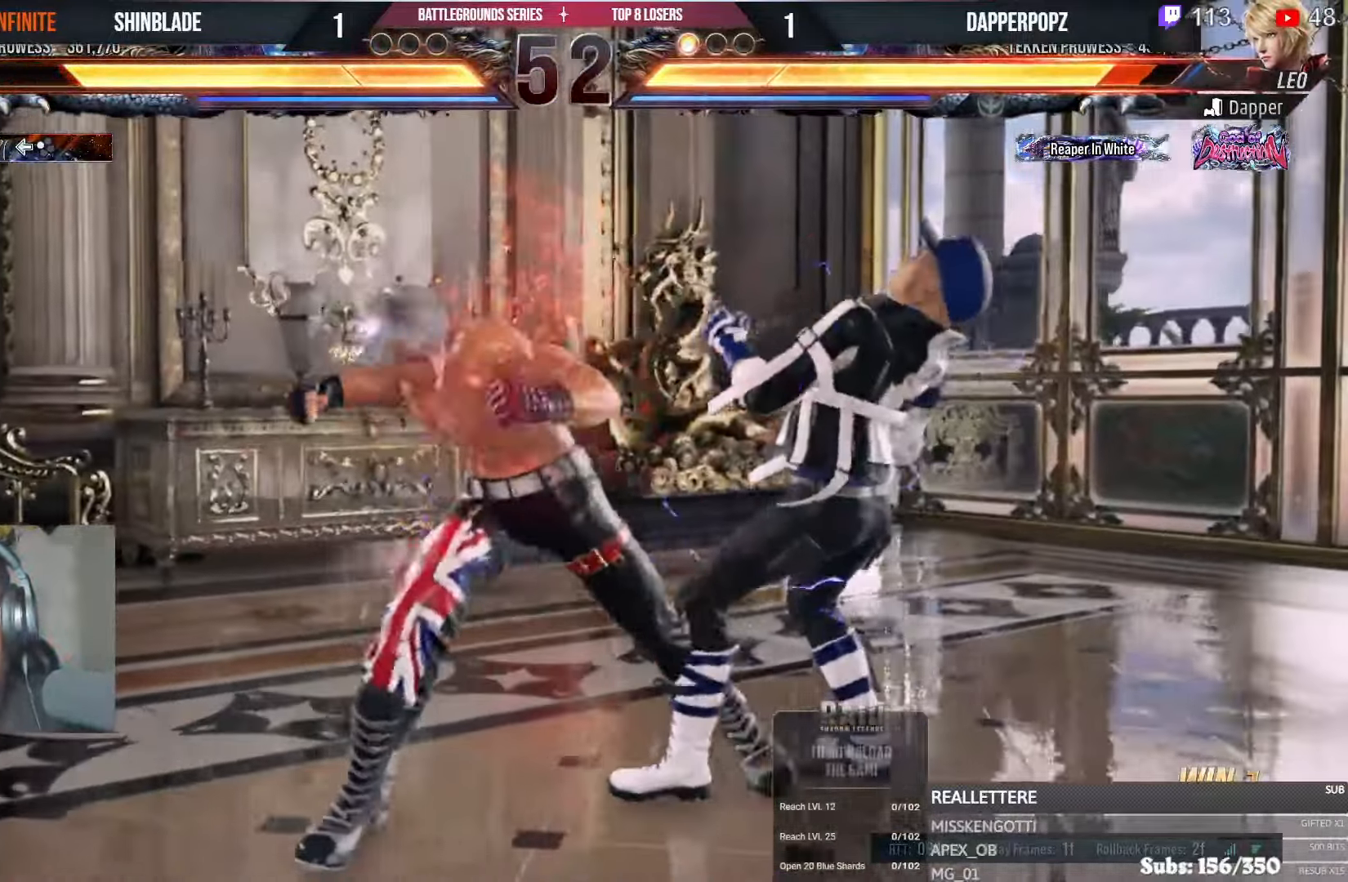
{"dt_ms": 500, "buttons": ["L1"], "left_stick": "center", "right_stick": "center", "events": [[500, "L1", "down"]]}
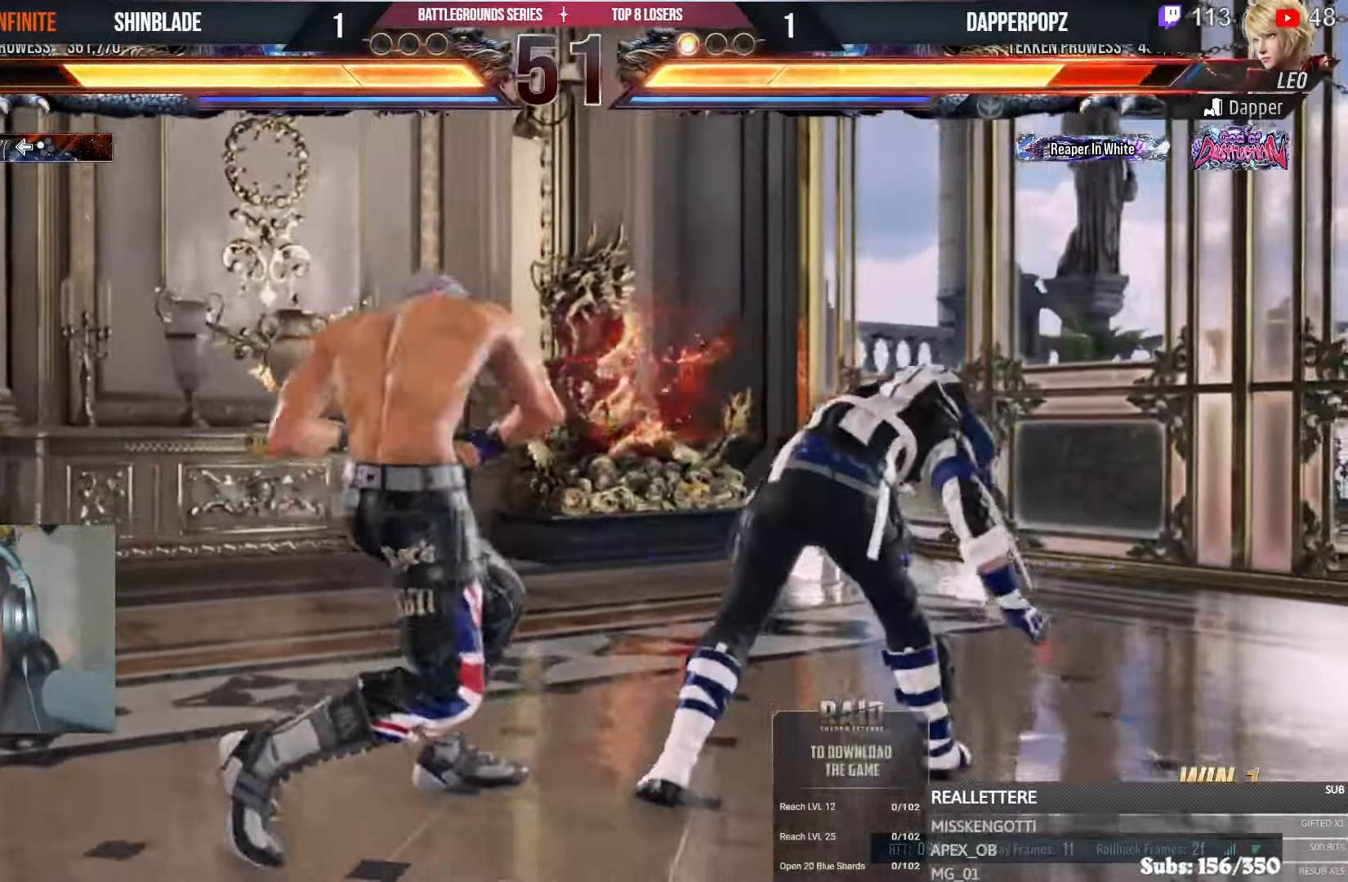
{"dt_ms": 500, "buttons": ["SQUARE", "DPAD_RIGHT"], "left_stick": "center", "right_stick": "center", "events": [[217, "SQUARE", "down"], [250, "L1", "up"], [267, "DPAD_RIGHT", "down"], [317, "SQUARE", "up"], [350, "SQUARE", "down"], [417, "SQUARE", "up"], [467, "SQUARE", "down"]]}
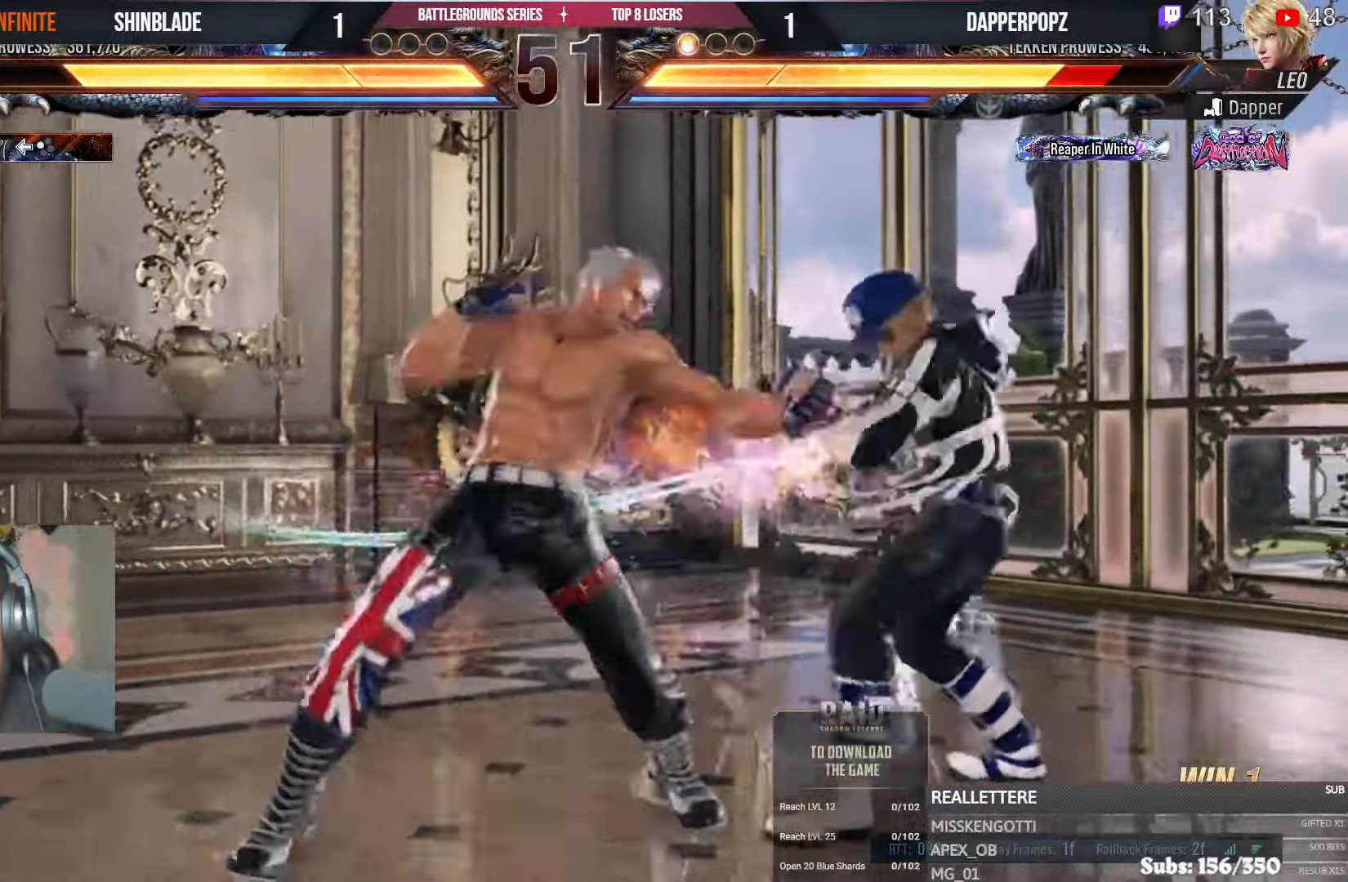
{"dt_ms": 500, "buttons": ["L1", "DPAD_LEFT"], "left_stick": "center", "right_stick": "center", "events": [[34, "SQUARE", "up"], [84, "SQUARE", "down"], [217, "DPAD_RIGHT", "up"], [234, "L1", "down"], [234, "SQUARE", "up"], [300, "DPAD_LEFT", "down"], [317, "L1", "up"], [367, "DPAD_LEFT", "up"], [367, "L1", "down"], [434, "DPAD_LEFT", "down"]]}
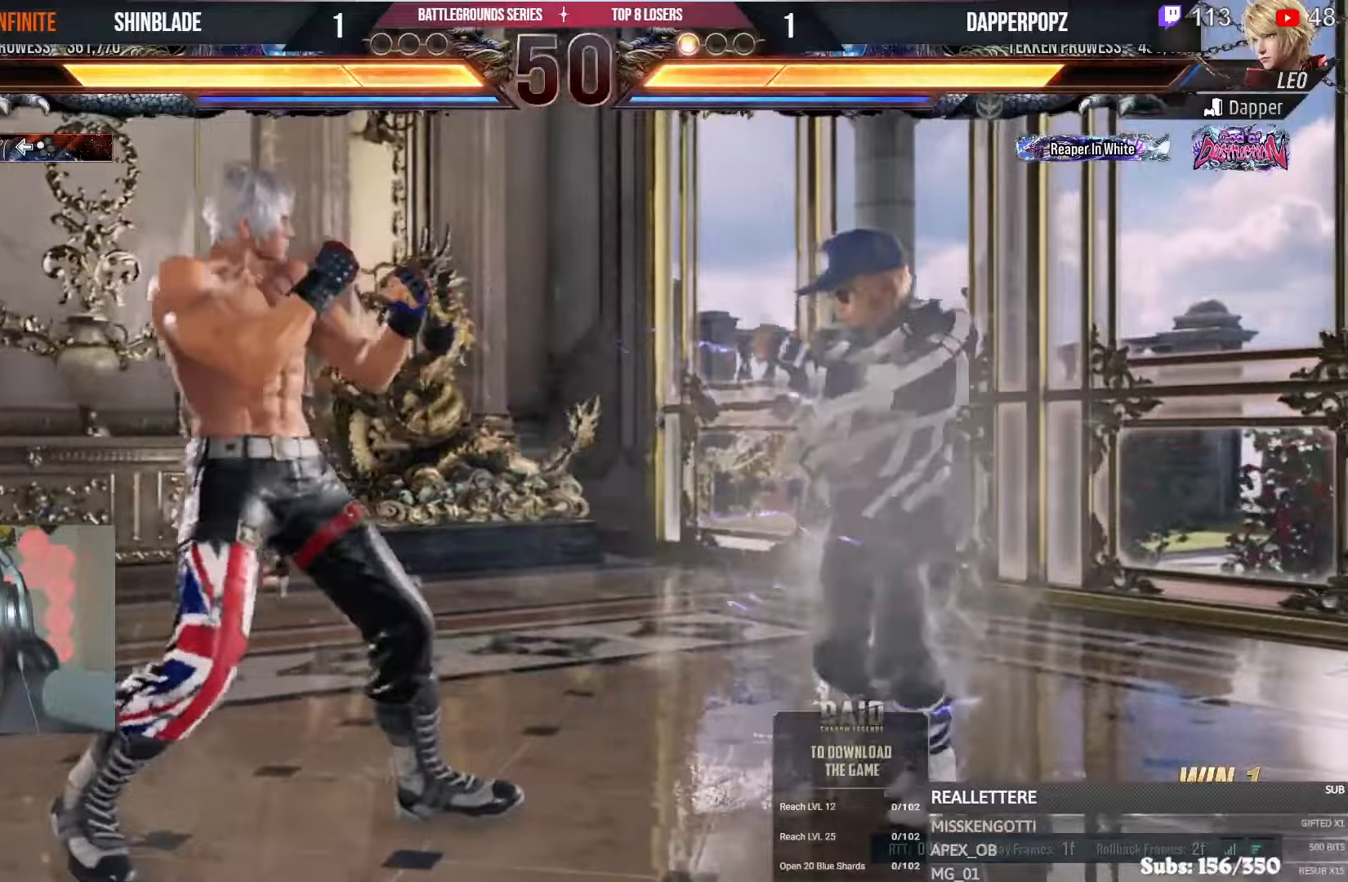
{"dt_ms": 500, "buttons": ["DPAD_LEFT"], "left_stick": "center", "right_stick": "center", "events": [[67, "L1", "up"], [150, "DPAD_DOWN", "down"], [250, "DPAD_DOWN", "up"], [284, "DPAD_LEFT", "up"], [334, "DPAD_LEFT", "down"]]}
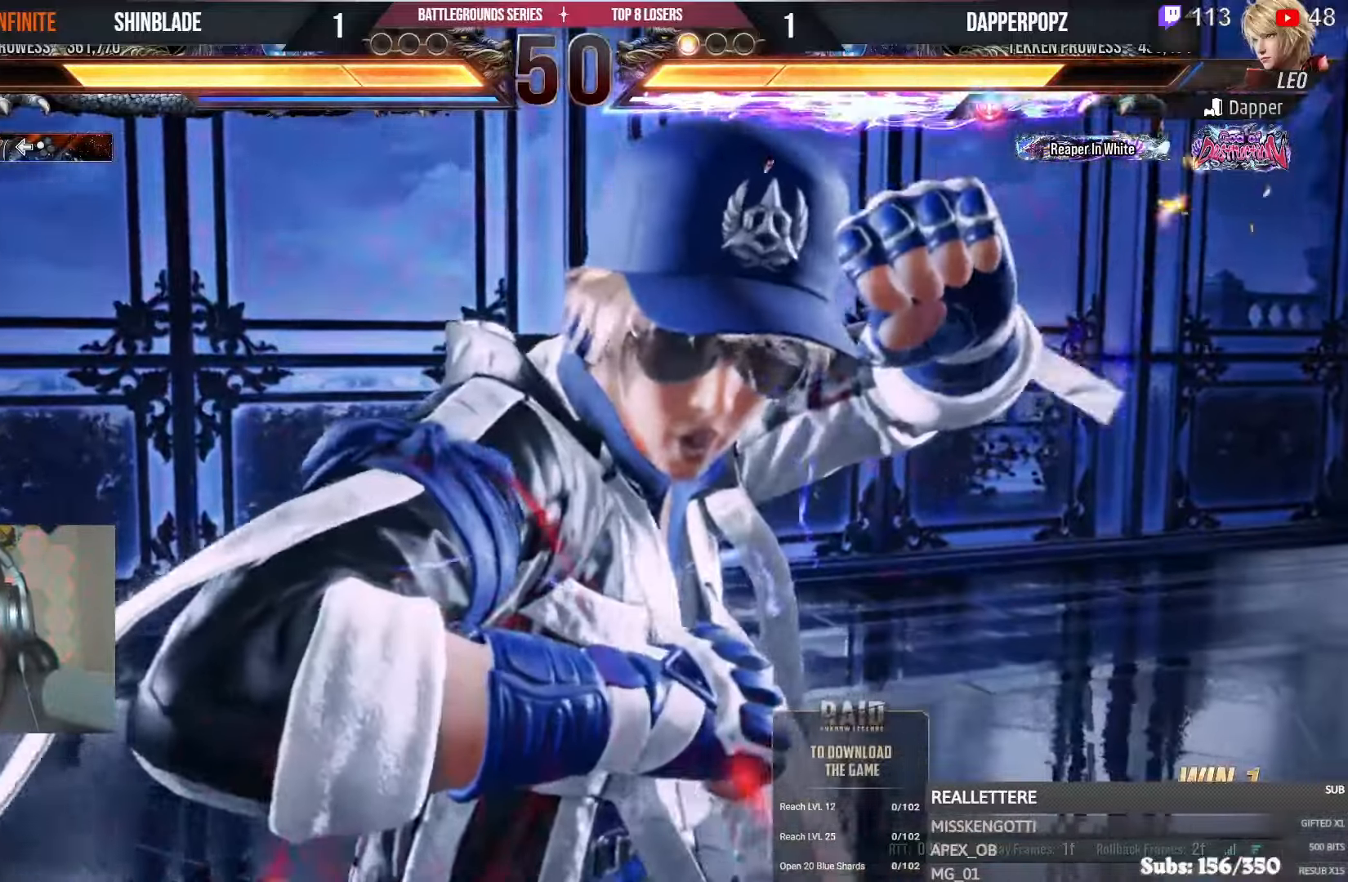
{"dt_ms": 500, "buttons": ["DPAD_LEFT"], "left_stick": "center", "right_stick": "center", "events": []}
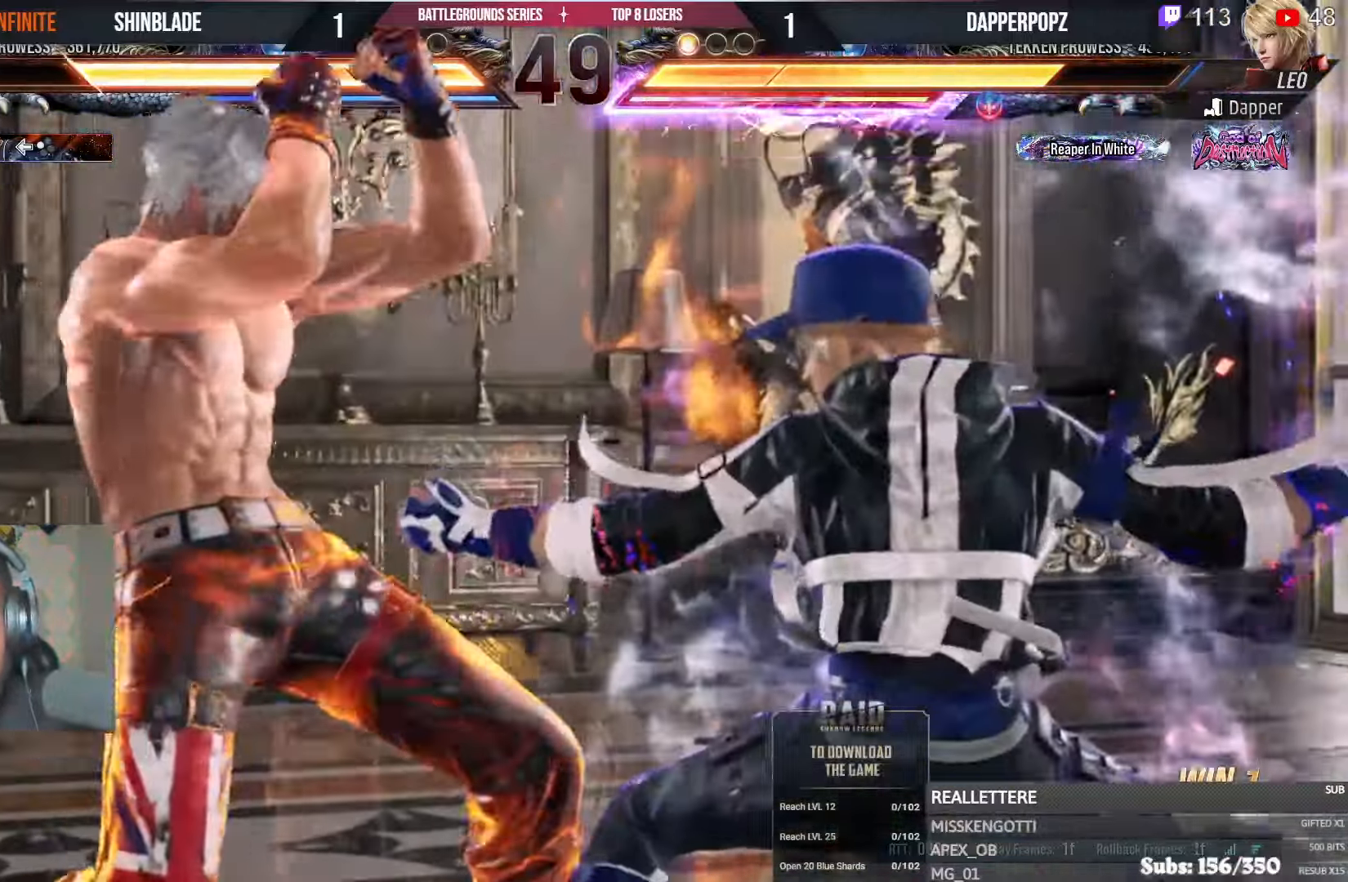
{"dt_ms": 500, "buttons": ["SQUARE", "DPAD_LEFT"], "left_stick": "center", "right_stick": "center", "events": [[117, "SQUARE", "down"], [217, "SQUARE", "up"], [250, "SQUARE", "down"], [334, "SQUARE", "up"], [367, "DPAD_DOWN", "down"], [384, "SQUARE", "down"], [450, "DPAD_DOWN", "up"]]}
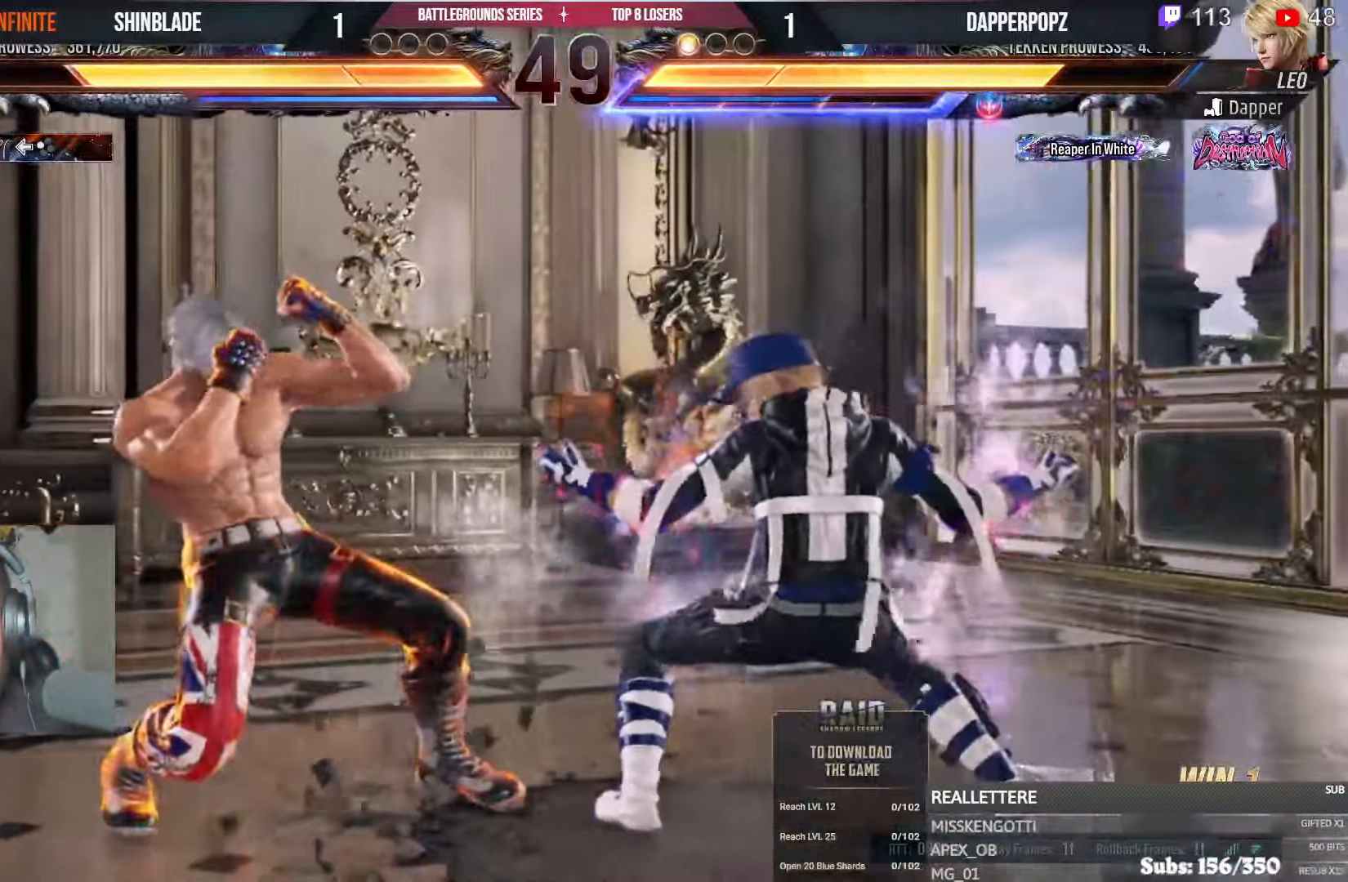
{"dt_ms": 500, "buttons": ["CIRCLE", "SQUARE"], "left_stick": "center", "right_stick": "center"}
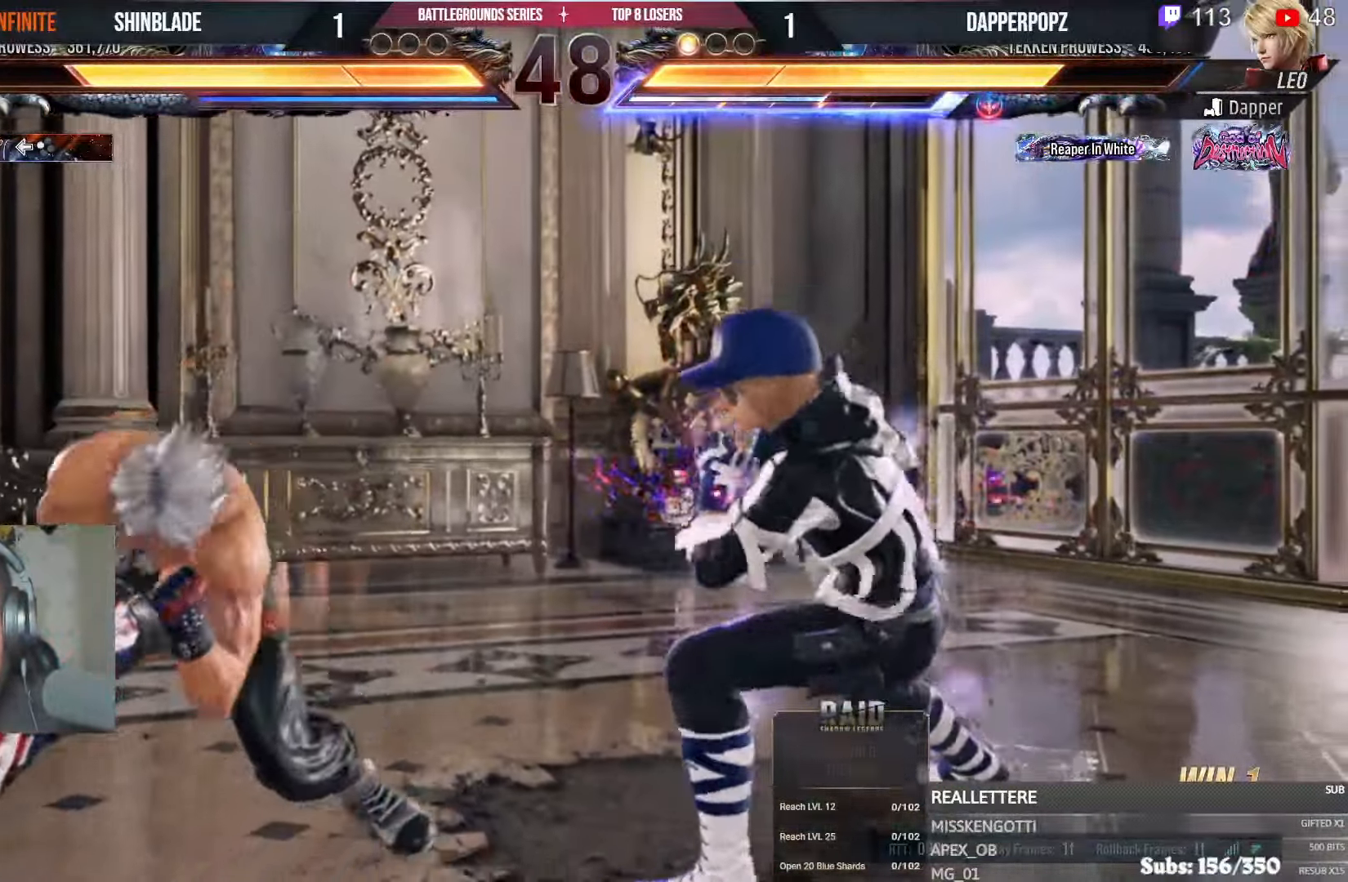
{"dt_ms": 500, "buttons": [], "left_stick": "center", "right_stick": "center", "events": [[184, "CIRCLE", "up"], [184, "SQUARE", "up"], [300, "TRIANGLE", "down"], [417, "TRIANGLE", "up"]]}
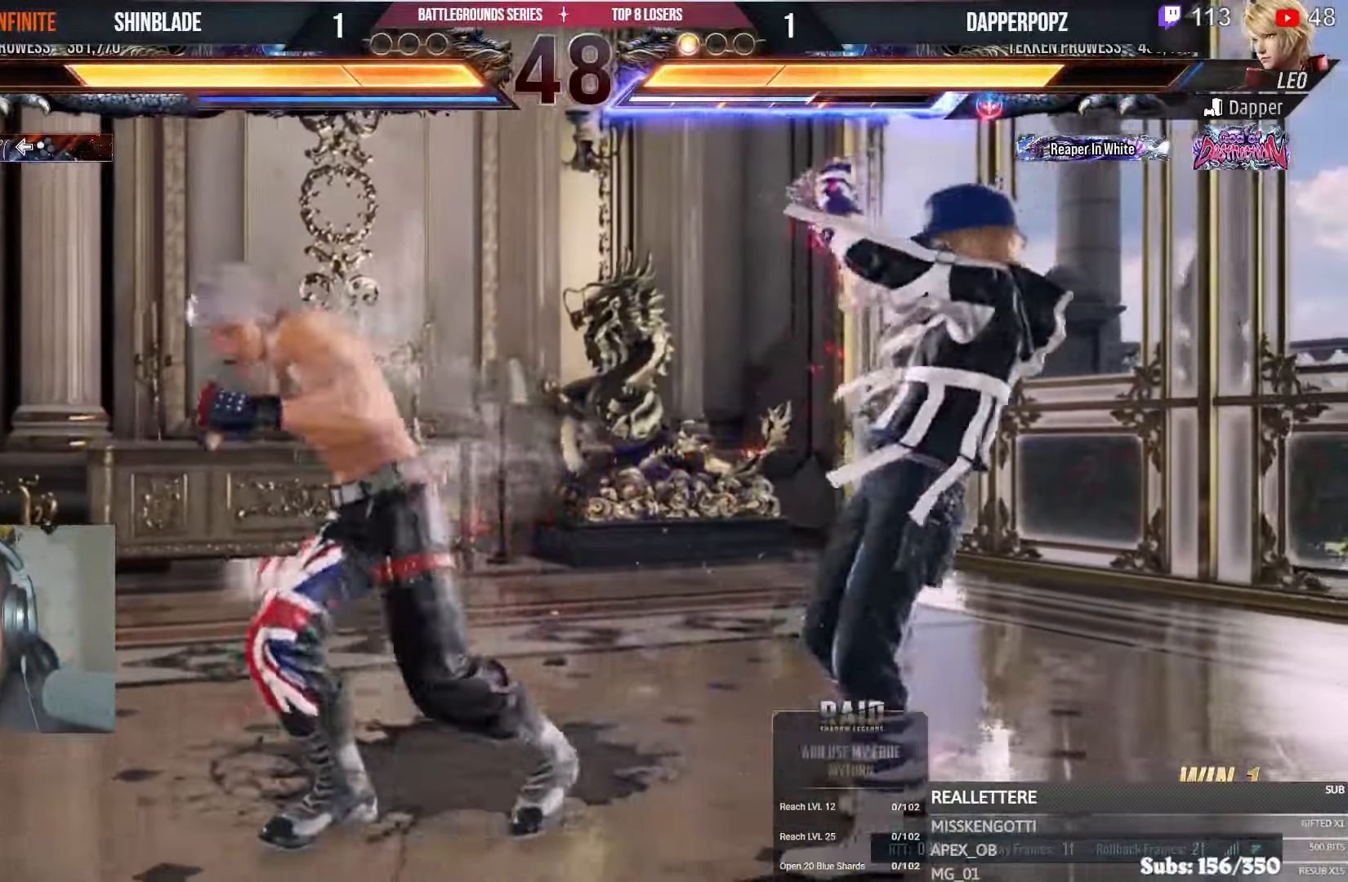
{"dt_ms": 500, "buttons": ["SQUARE", "TRIANGLE", "DPAD_DOWN", "DPAD_LEFT"], "left_stick": "center", "right_stick": "center", "events": [[50, "SQUARE", "down"], [100, "TRIANGLE", "down"], [117, "L1", "down"], [150, "SQUARE", "up"], [184, "DPAD_LEFT", "down"], [184, "L1", "up"], [200, "SQUARE", "down"], [217, "TRIANGLE", "up"], [267, "DPAD_DOWN", "down"], [267, "SQUARE", "up"], [267, "TRIANGLE", "down"], [317, "SQUARE", "down"], [367, "DPAD_DOWN", "up"], [400, "L1", "down"], [450, "DPAD_DOWN", "down"], [450, "SQUARE", "up"], [484, "SQUARE", "down"], [500, "L1", "up"]]}
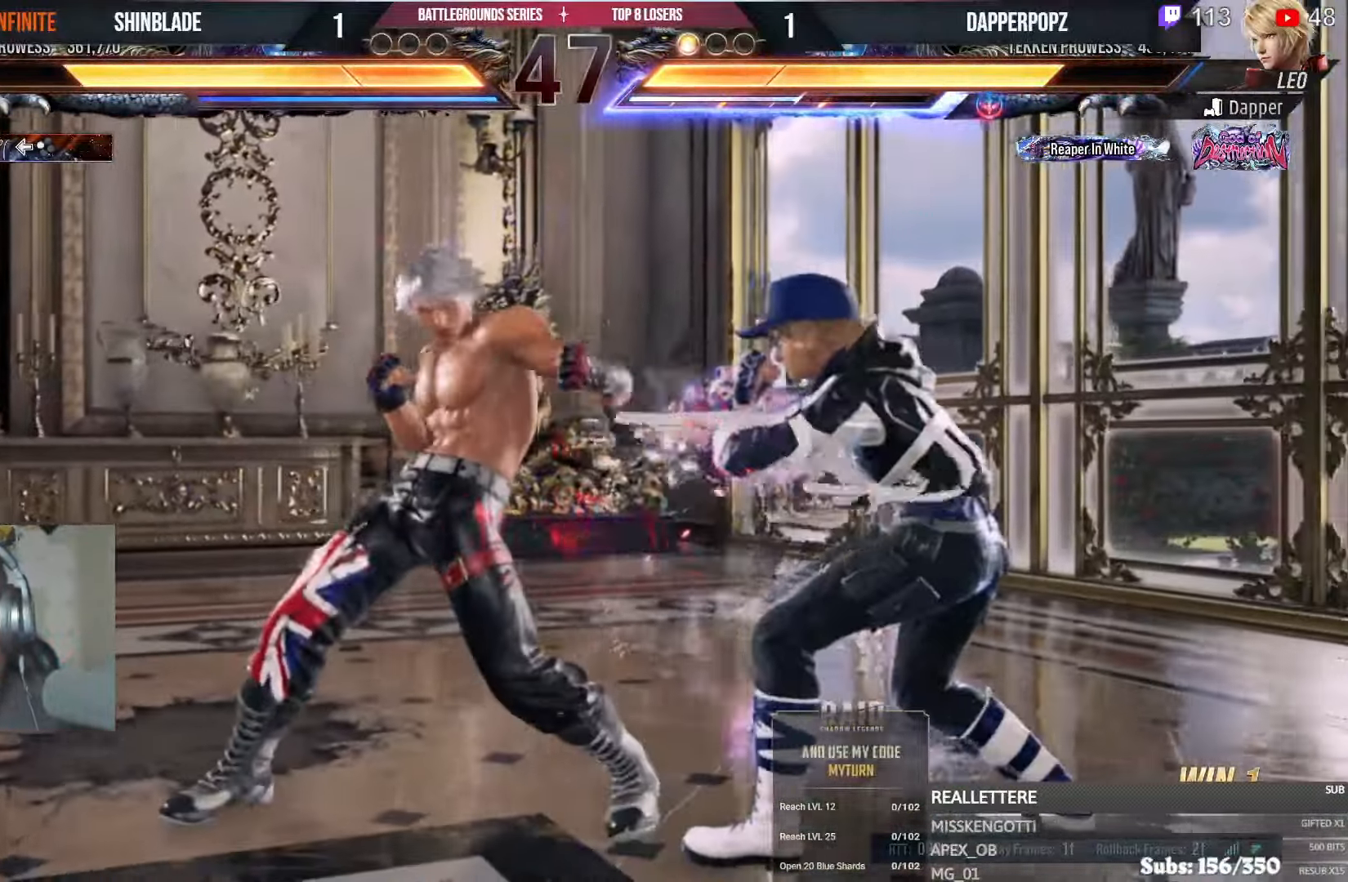
{"dt_ms": 500, "buttons": ["DPAD_LEFT"], "left_stick": "center", "right_stick": "center", "events": [[34, "SQUARE", "up"], [67, "DPAD_DOWN", "up"], [67, "TRIANGLE", "up"], [100, "SQUARE", "down"], [167, "DPAD_LEFT", "up"], [217, "SQUARE", "up"], [284, "DPAD_LEFT", "down"], [350, "DPAD_LEFT", "up"], [400, "DPAD_LEFT", "down"]]}
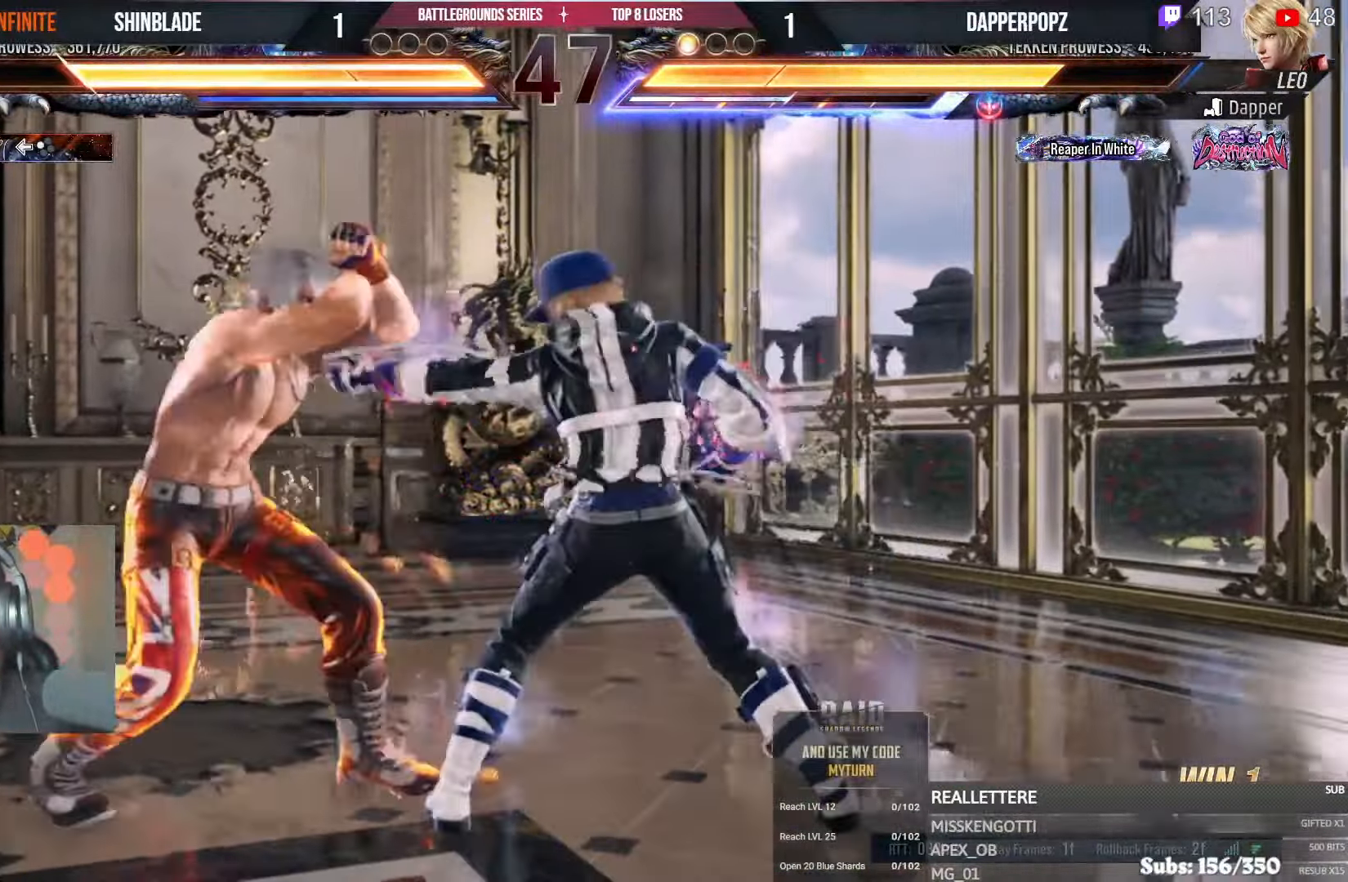
{"dt_ms": 500, "buttons": ["DPAD_DOWN"], "left_stick": "center", "right_stick": "center", "events": [[84, "L1", "down"], [134, "L1", "up"], [184, "DPAD_LEFT", "up"], [267, "DPAD_DOWN", "down"], [334, "DPAD_DOWN", "up"], [384, "DPAD_DOWN", "down"]]}
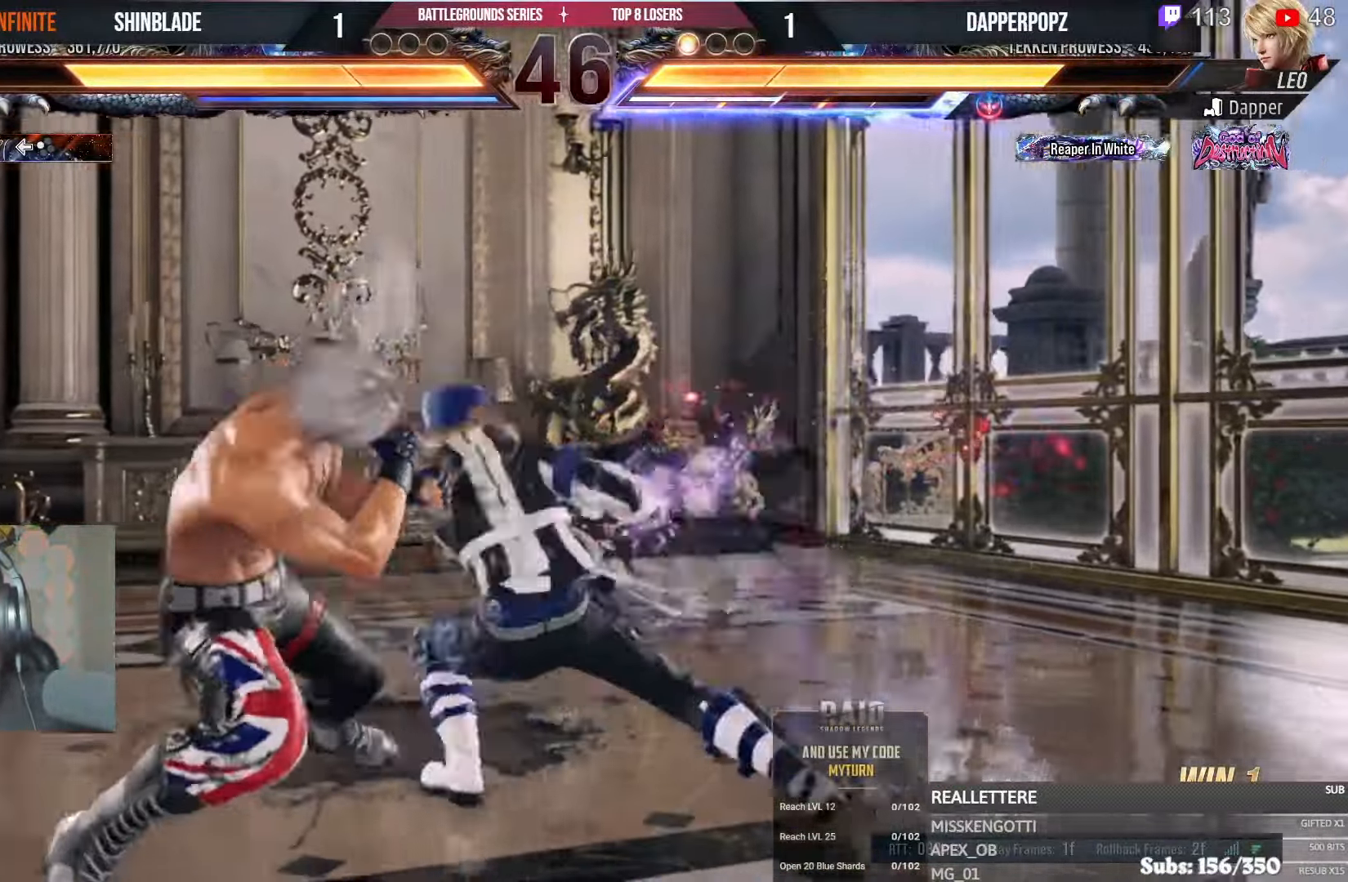
{"dt_ms": 500, "buttons": ["TRIANGLE"], "left_stick": "center", "right_stick": "center", "events": [[17, "CIRCLE", "down"], [150, "DPAD_DOWN", "up"], [184, "SQUARE", "down"], [217, "CIRCLE", "up"], [284, "SQUARE", "up"], [467, "TRIANGLE", "down"]]}
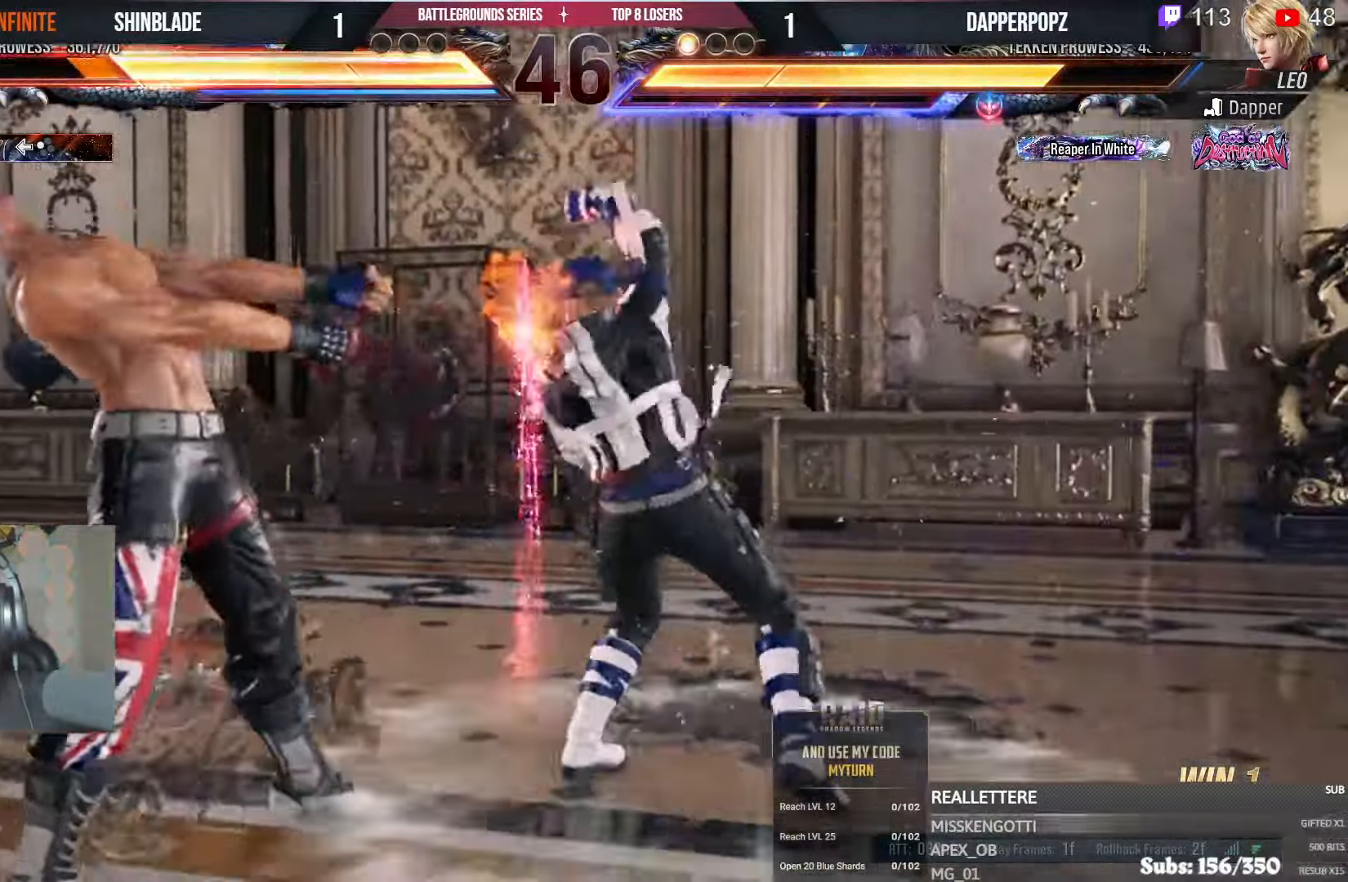
{"dt_ms": 500, "buttons": ["DPAD_LEFT"], "left_stick": "center", "right_stick": "center", "events": [[84, "TRIANGLE", "up"], [184, "DPAD_LEFT", "down"]]}
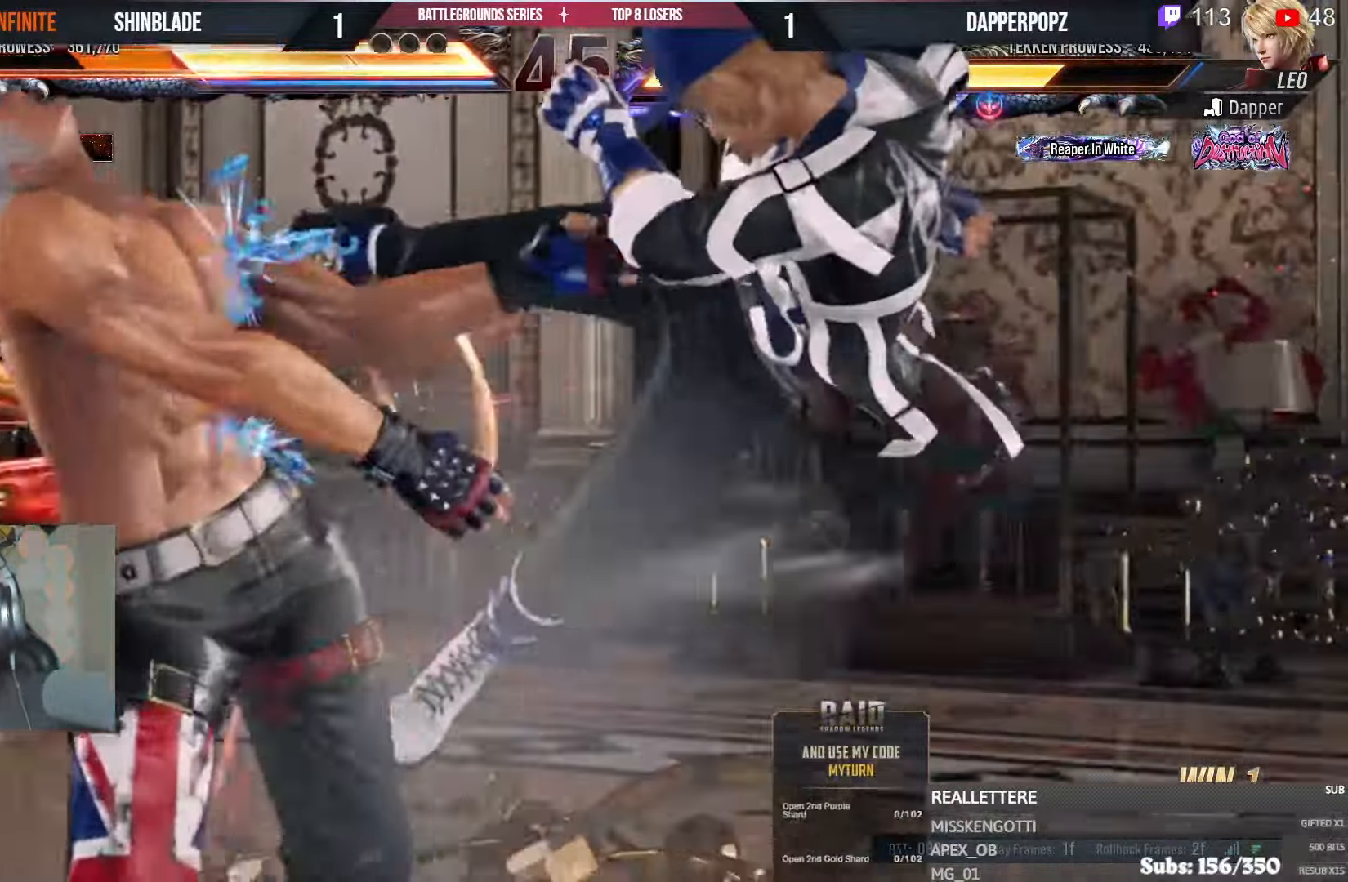
{"dt_ms": 1000, "buttons": ["R1", "DPAD_LEFT"], "left_stick": "center", "right_stick": "center"}
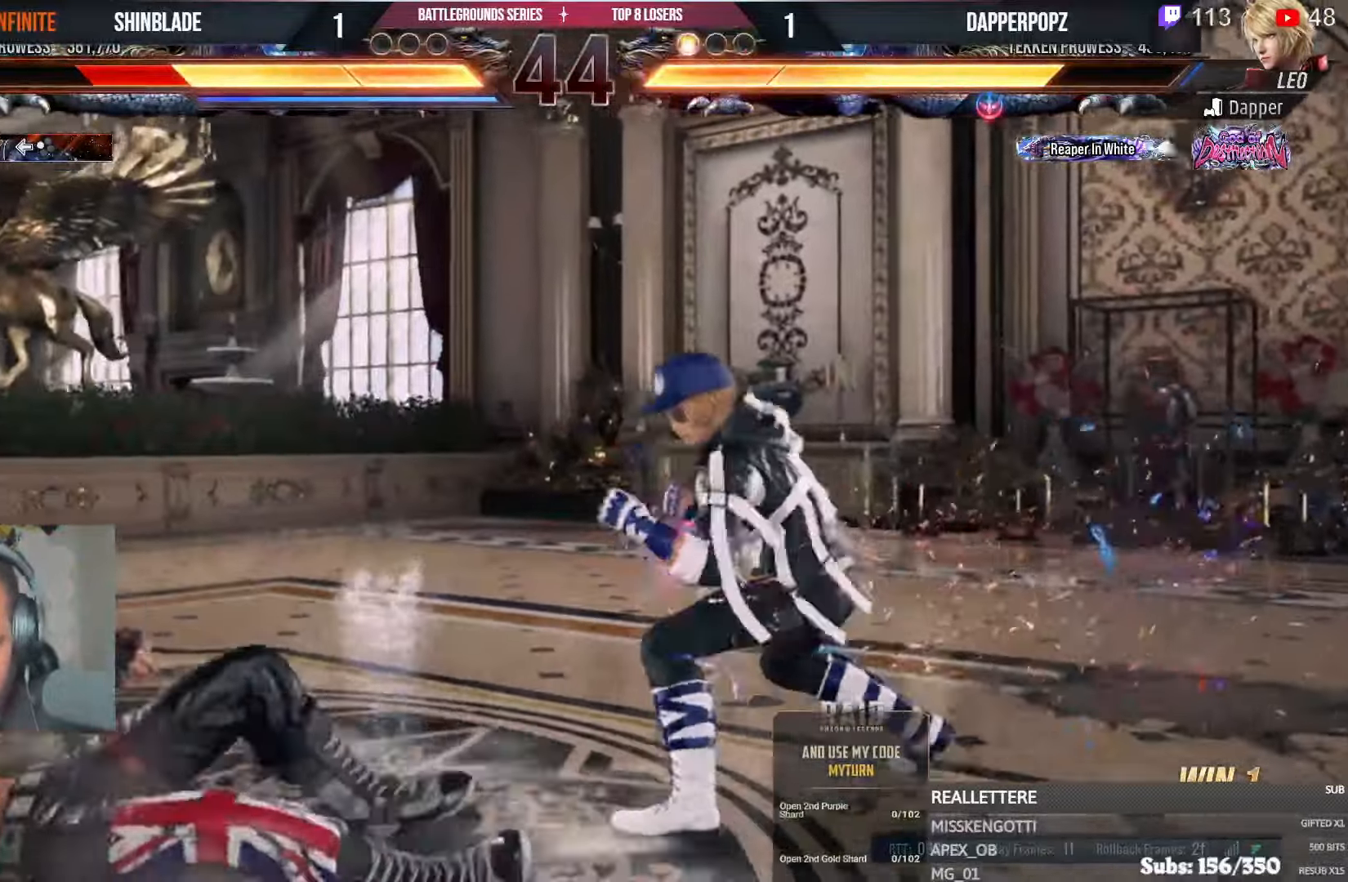
{"dt_ms": 500, "buttons": ["DPAD_DOWN", "DPAD_LEFT"], "left_stick": "center", "right_stick": "center", "events": [[67, "R1", "up"], [283, "DPAD_DOWN", "down"]]}
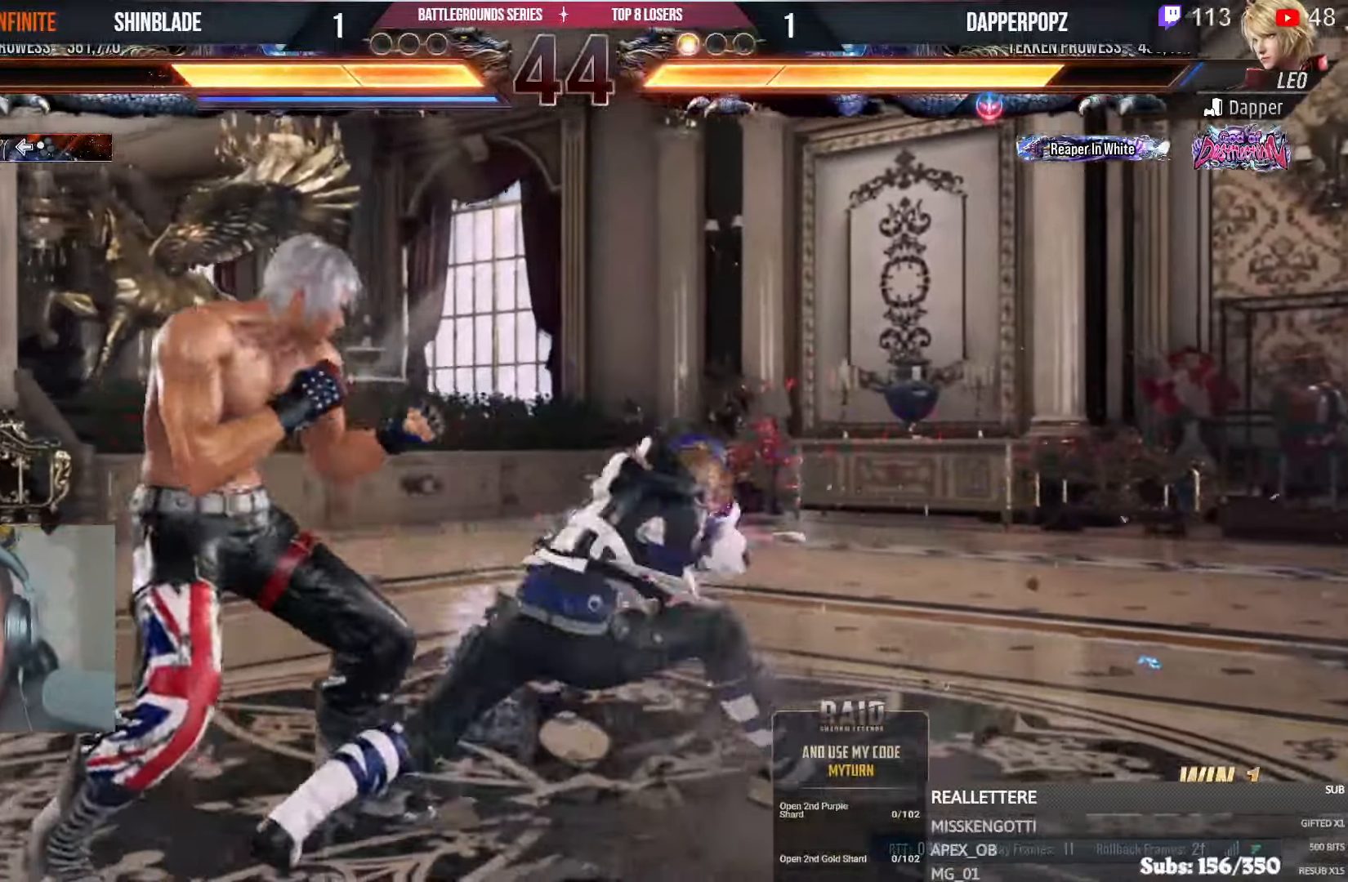
{"dt_ms": 500, "buttons": ["SQUARE"], "left_stick": "center", "right_stick": "center", "events": [[100, "L1", "down"], [150, "L1", "up"], [333, "DPAD_DOWN", "up"], [333, "DPAD_LEFT", "up"], [400, "SQUARE", "down"]]}
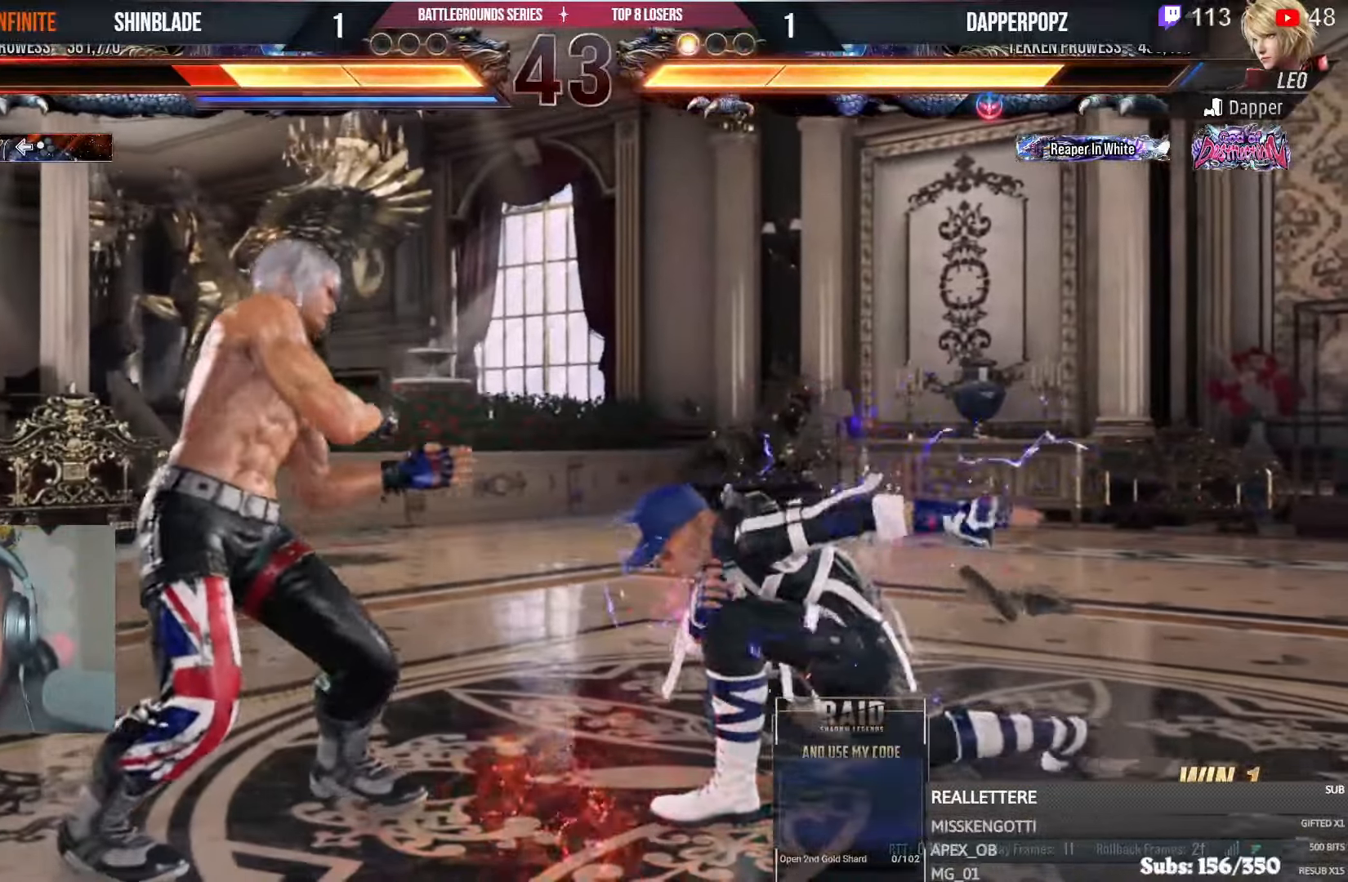
{"dt_ms": 500, "buttons": ["SQUARE", "DPAD_LEFT"], "left_stick": "center", "right_stick": "center", "events": [[50, "SQUARE", "up"], [167, "DPAD_DOWN", "down"], [167, "SQUARE", "down"], [250, "SQUARE", "up"], [283, "DPAD_DOWN", "up"], [317, "SQUARE", "down"], [367, "SQUARE", "up"], [400, "DPAD_DOWN", "down"], [450, "SQUARE", "down"], [467, "DPAD_LEFT", "down"], [500, "DPAD_DOWN", "up"]]}
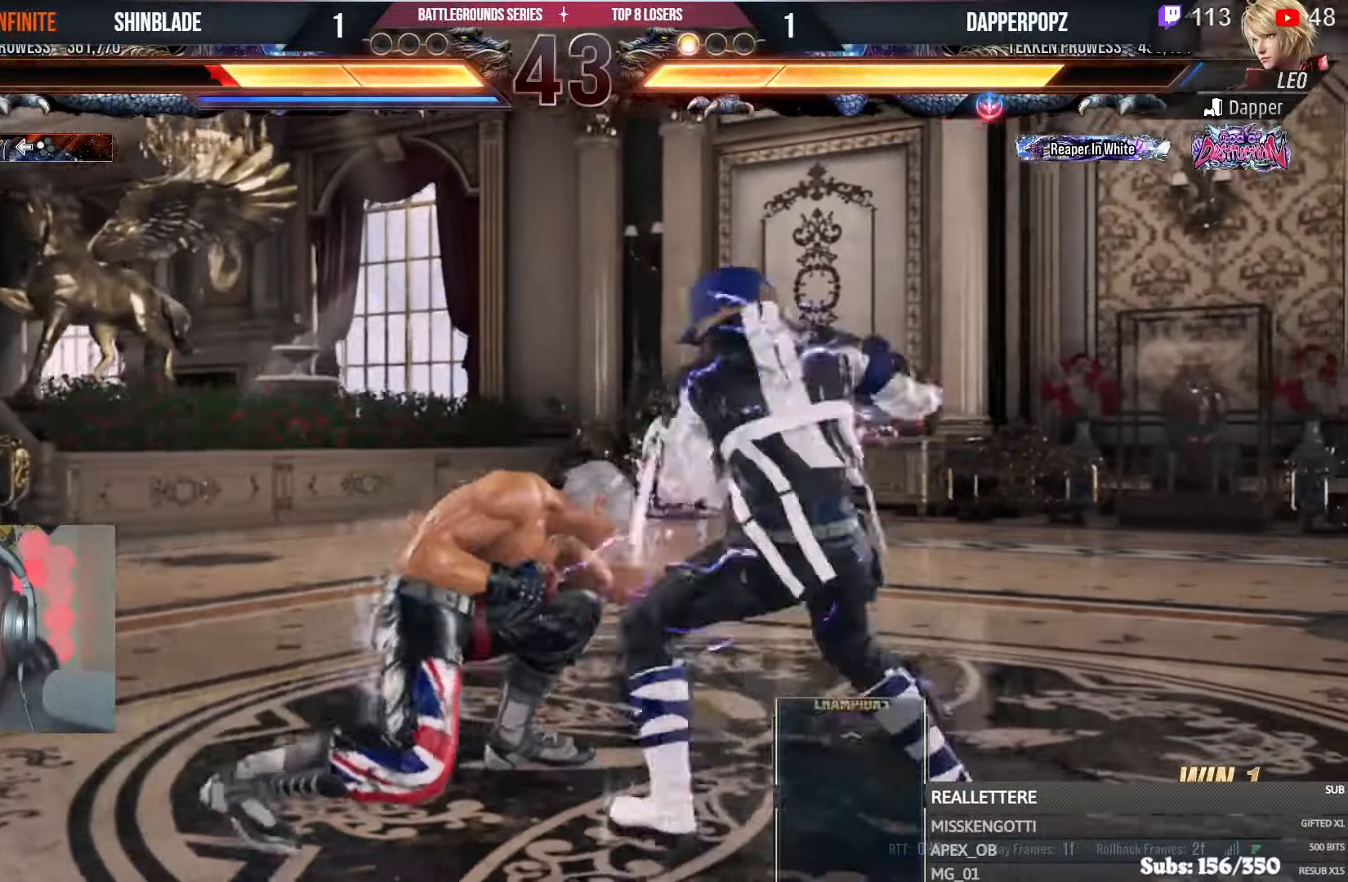
{"dt_ms": 500, "buttons": ["DPAD_LEFT"], "left_stick": "center", "right_stick": "center"}
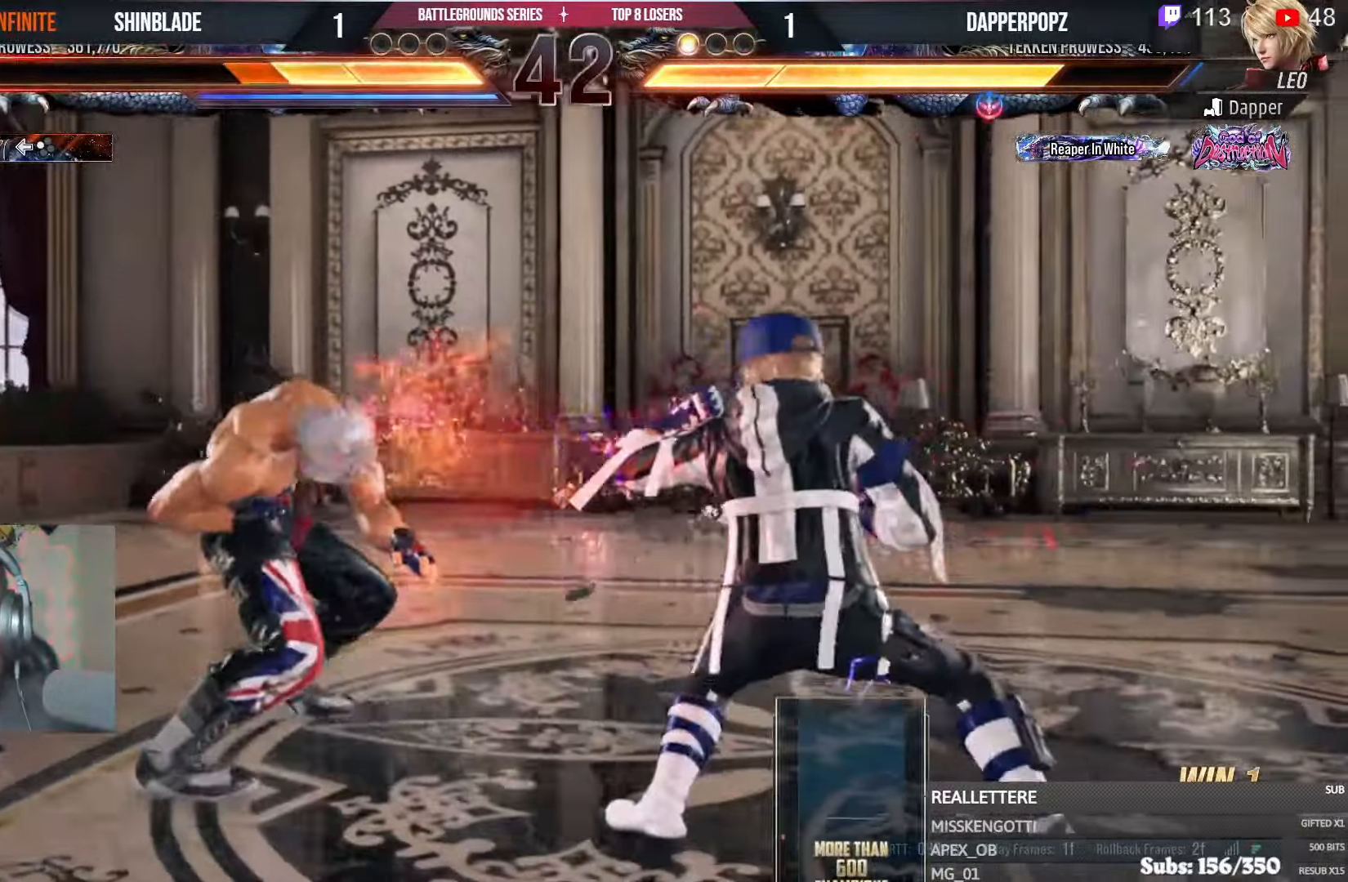
{"dt_ms": 500, "buttons": ["DPAD_DOWN", "DPAD_LEFT"], "left_stick": "center", "right_stick": "center"}
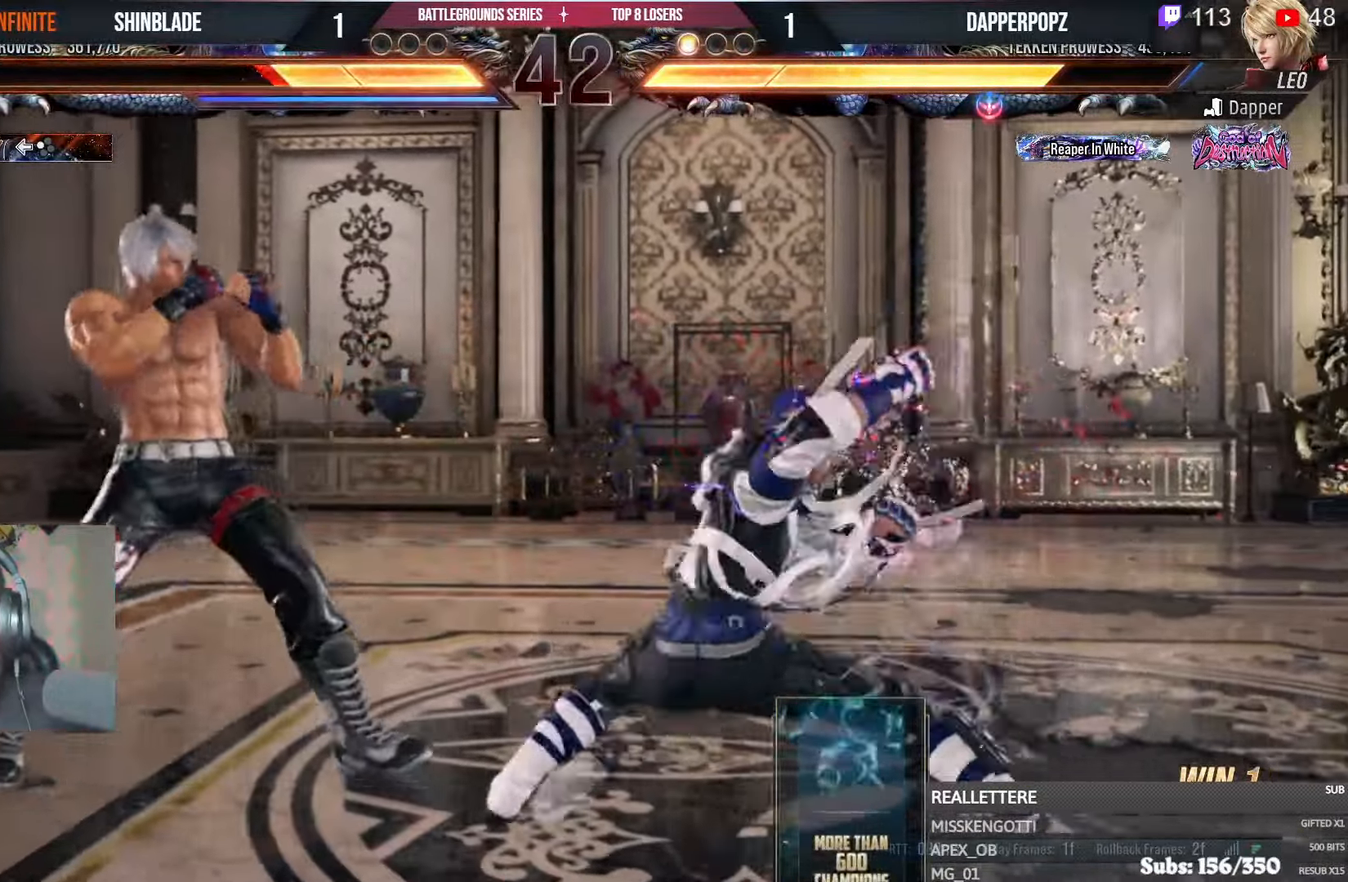
{"dt_ms": 500, "buttons": ["DPAD_LEFT"], "left_stick": "center", "right_stick": "center"}
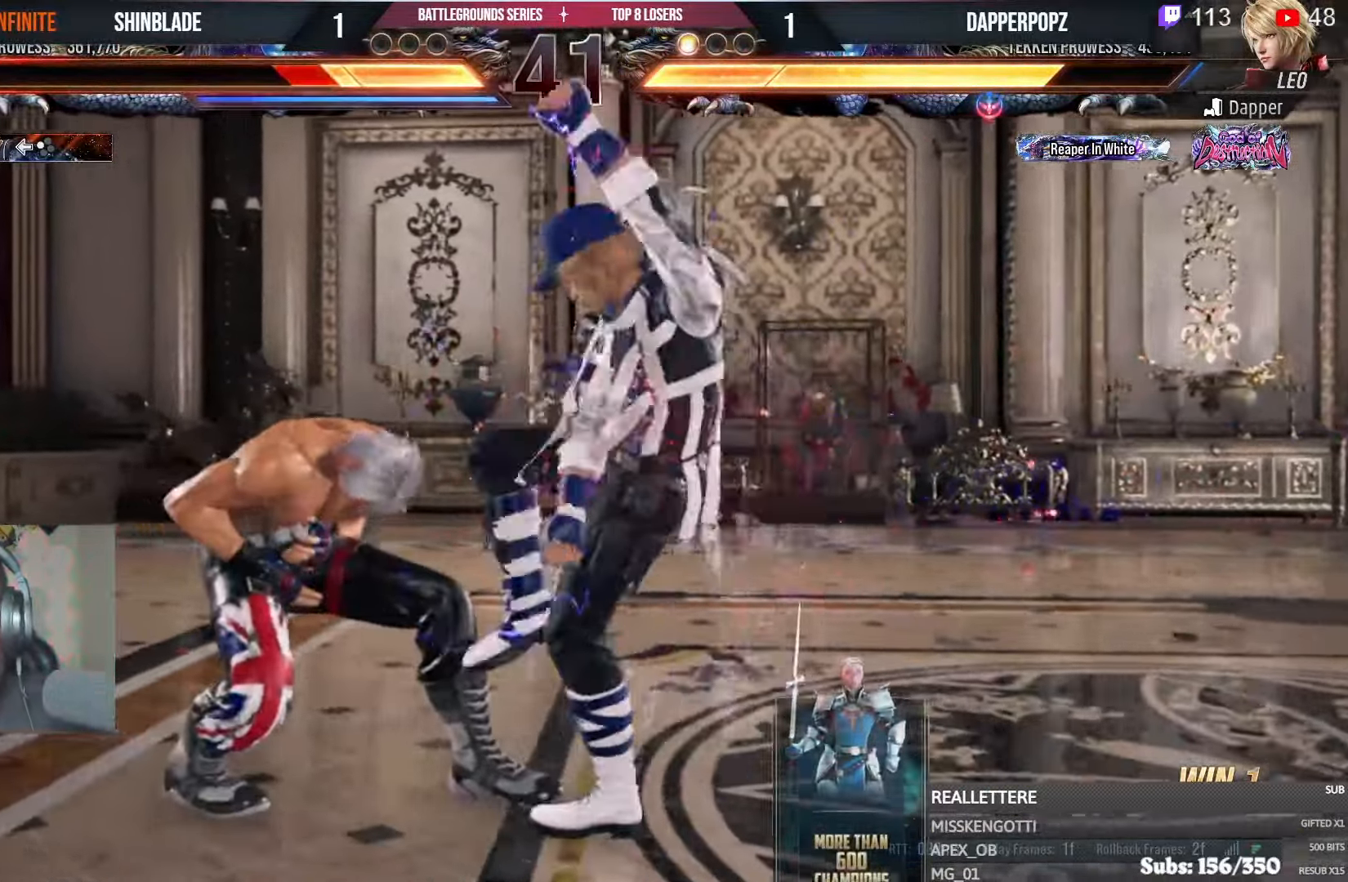
{"dt_ms": 500, "buttons": ["DPAD_DOWN", "DPAD_LEFT"], "left_stick": "center", "right_stick": "center", "events": [[167, "DPAD_LEFT", "up"], [217, "DPAD_LEFT", "down"], [300, "DPAD_LEFT", "up"], [333, "DPAD_LEFT", "down"], [383, "DPAD_DOWN", "down"]]}
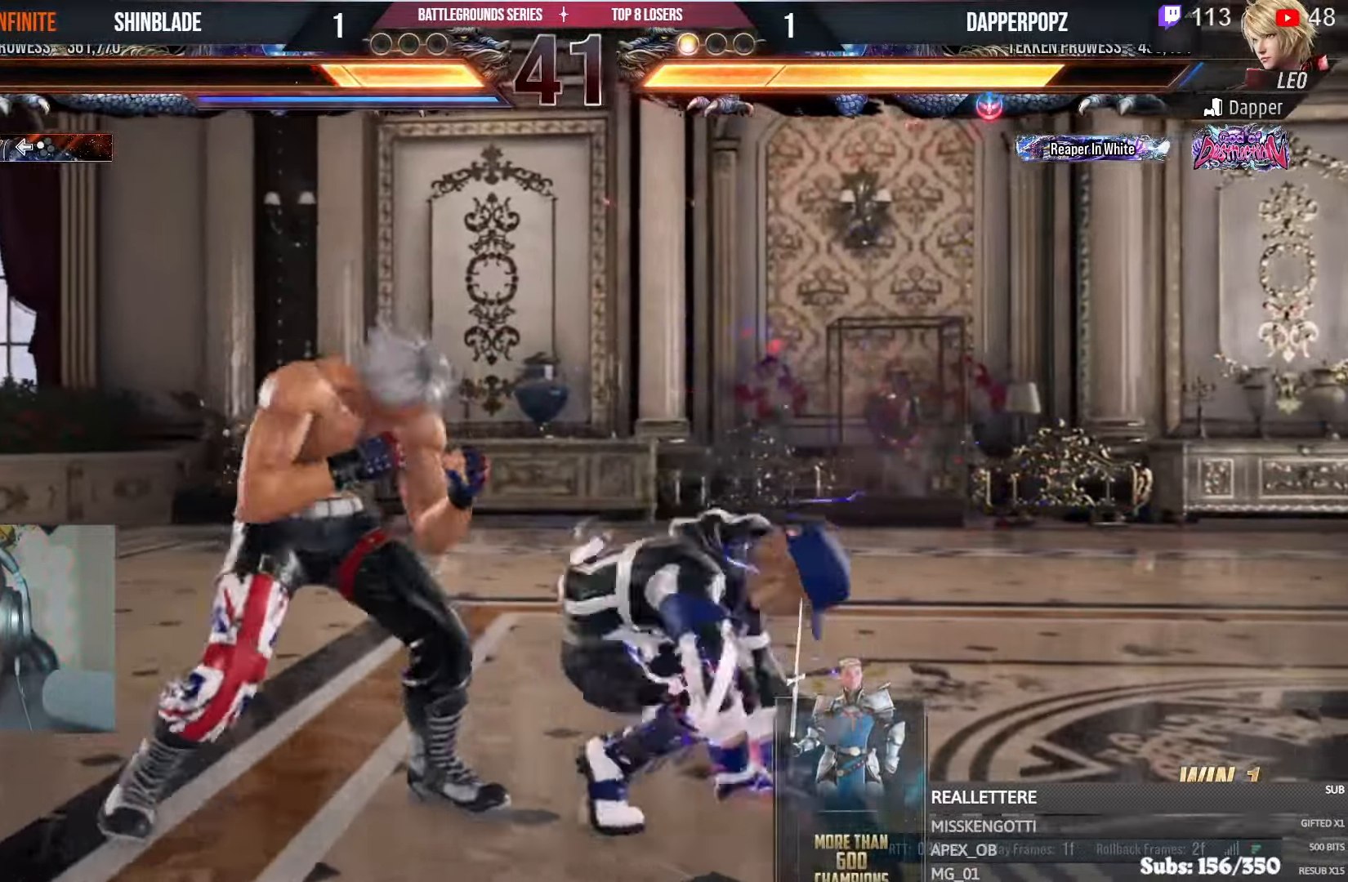
{"dt_ms": 500, "buttons": ["CIRCLE", "DPAD_LEFT"], "left_stick": "center", "right_stick": "center", "events": [[17, "DPAD_DOWN", "up"], [117, "DPAD_DOWN", "down"], [333, "DPAD_DOWN", "up"], [417, "CIRCLE", "down"], [417, "CROSS", "down"], [500, "CROSS", "up"]]}
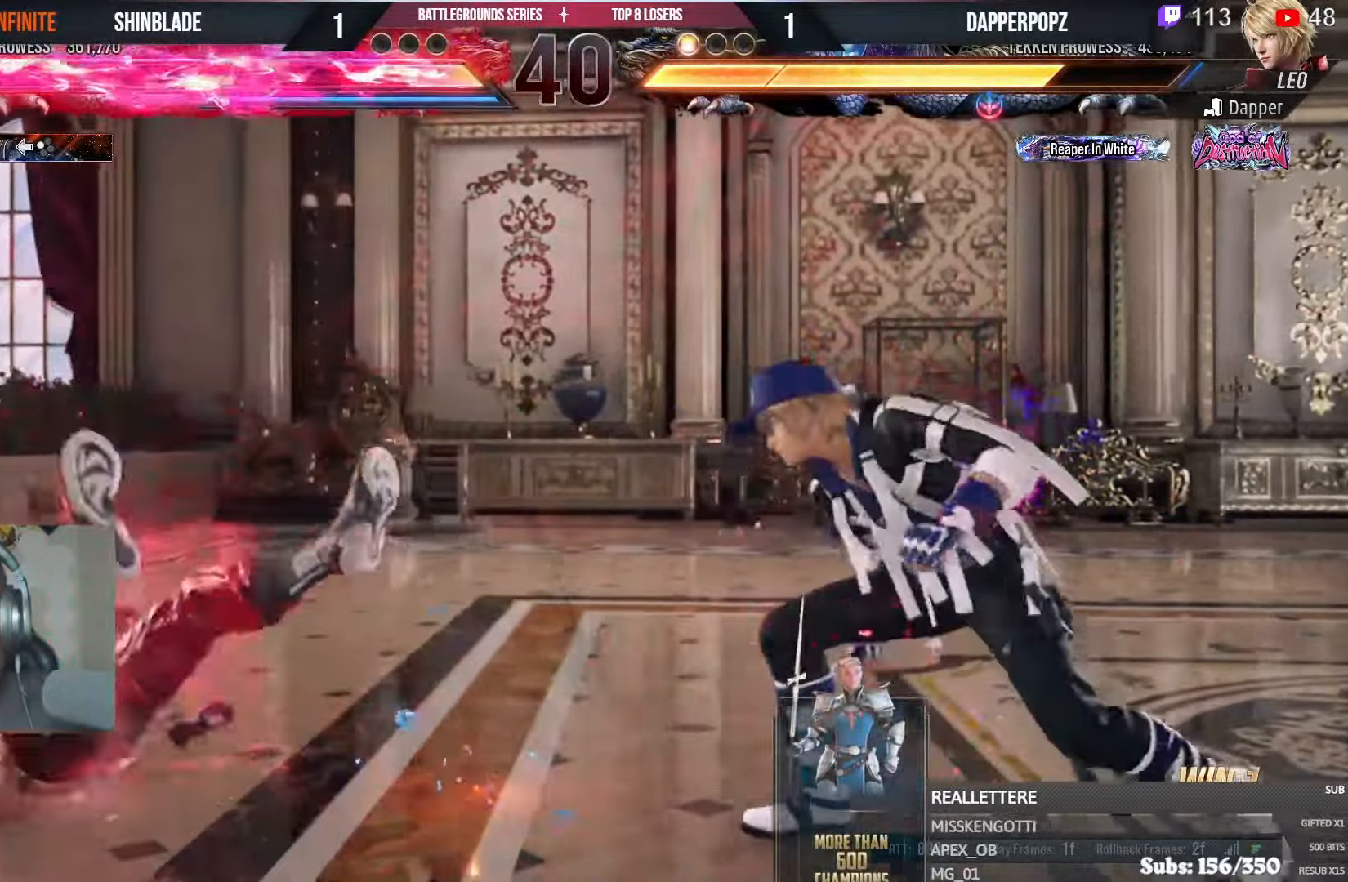
{"dt_ms": 500, "buttons": ["DPAD_LEFT"], "left_stick": "center", "right_stick": "center", "events": [[33, "CROSS", "down"], [33, "DPAD_LEFT", "up"], [83, "CROSS", "up"], [150, "CIRCLE", "up"], [200, "R1", "down"], [267, "DPAD_LEFT", "down"], [267, "R1", "up"]]}
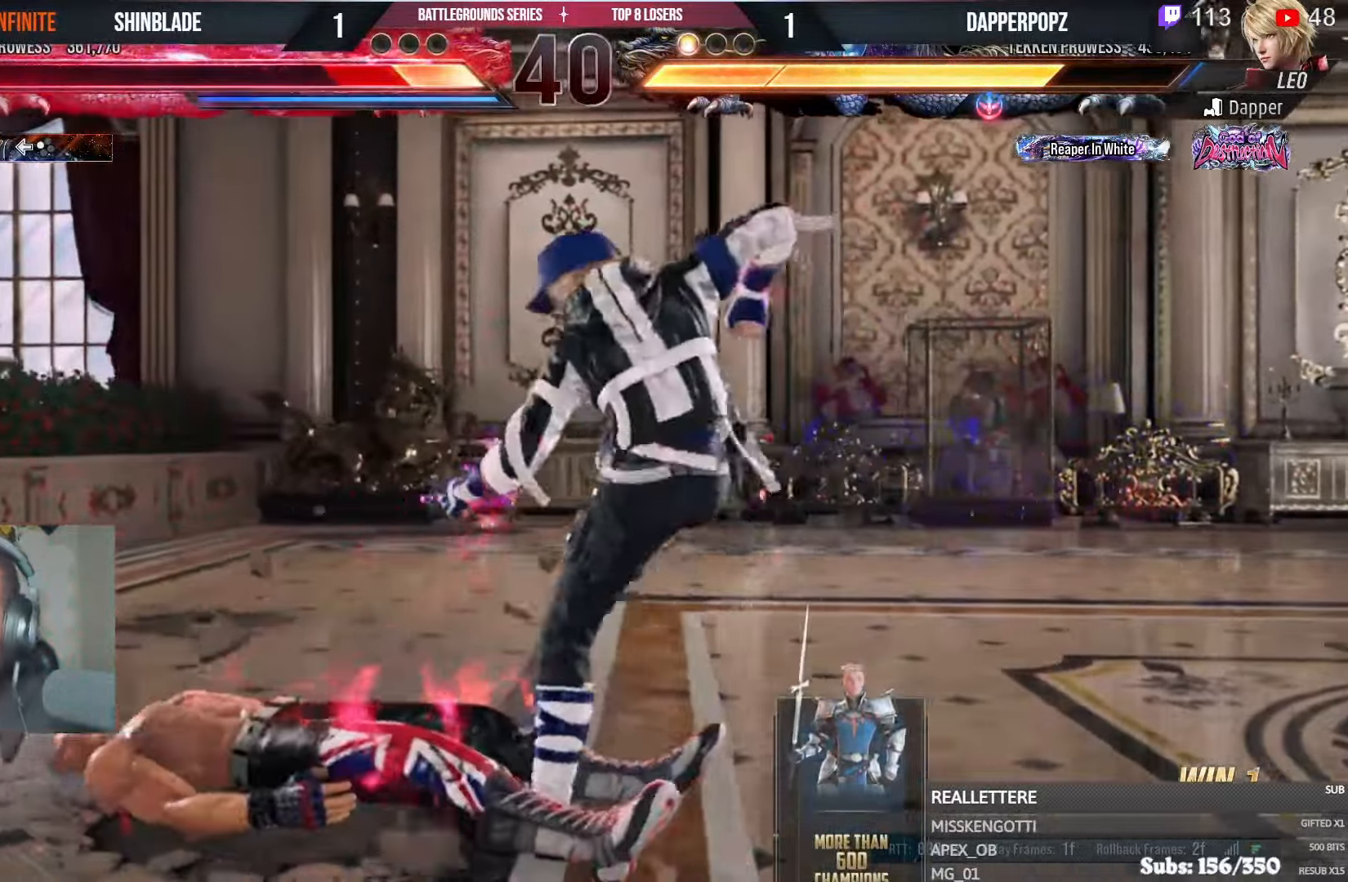
{"dt_ms": 500, "buttons": ["DPAD_LEFT"], "left_stick": "center", "right_stick": "center", "events": []}
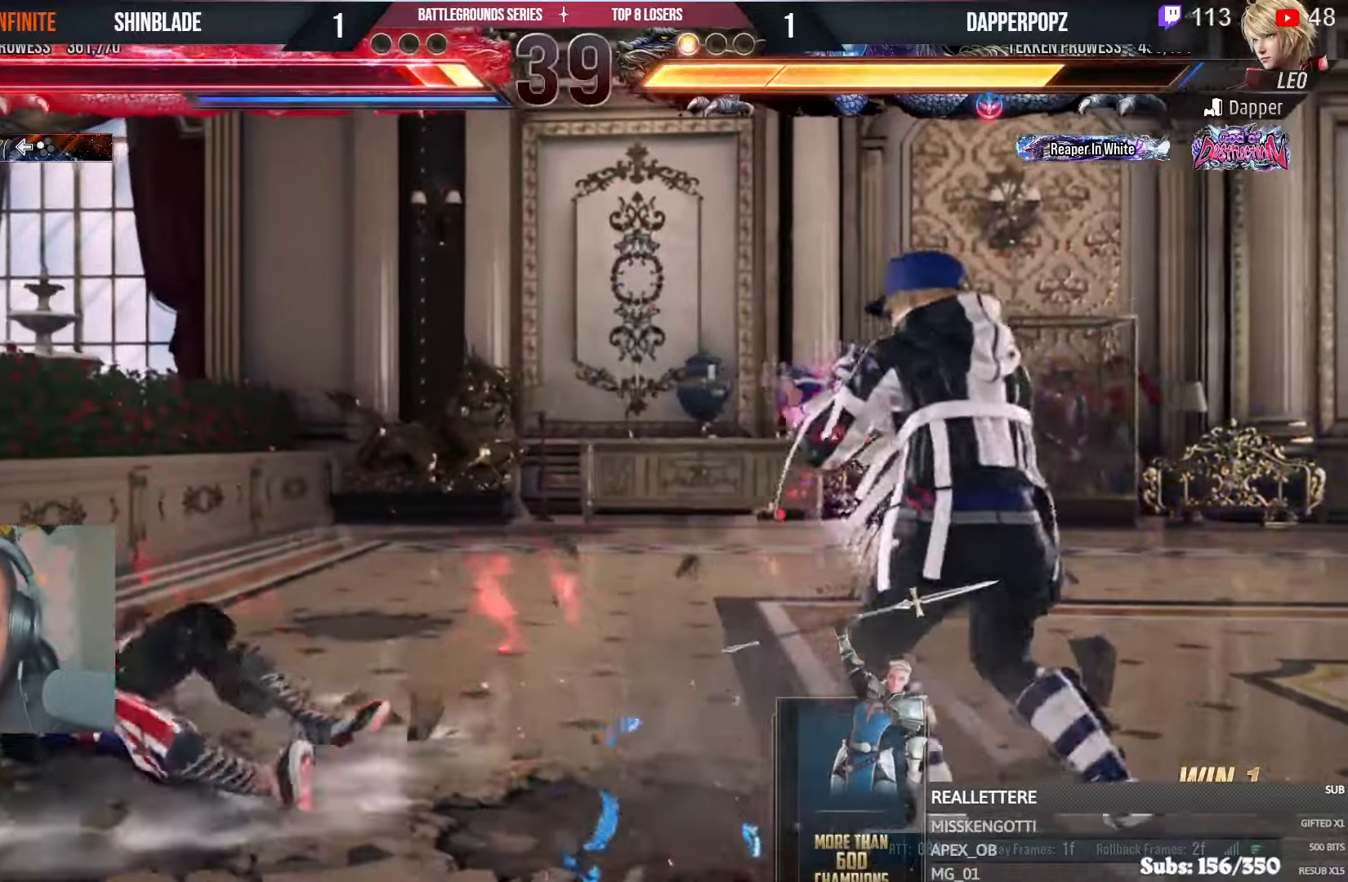
{"dt_ms": 500, "buttons": [], "left_stick": "center", "right_stick": "center", "events": [[267, "DPAD_LEFT", "up"], [400, "DPAD_UP", "down"], [467, "DPAD_UP", "up"]]}
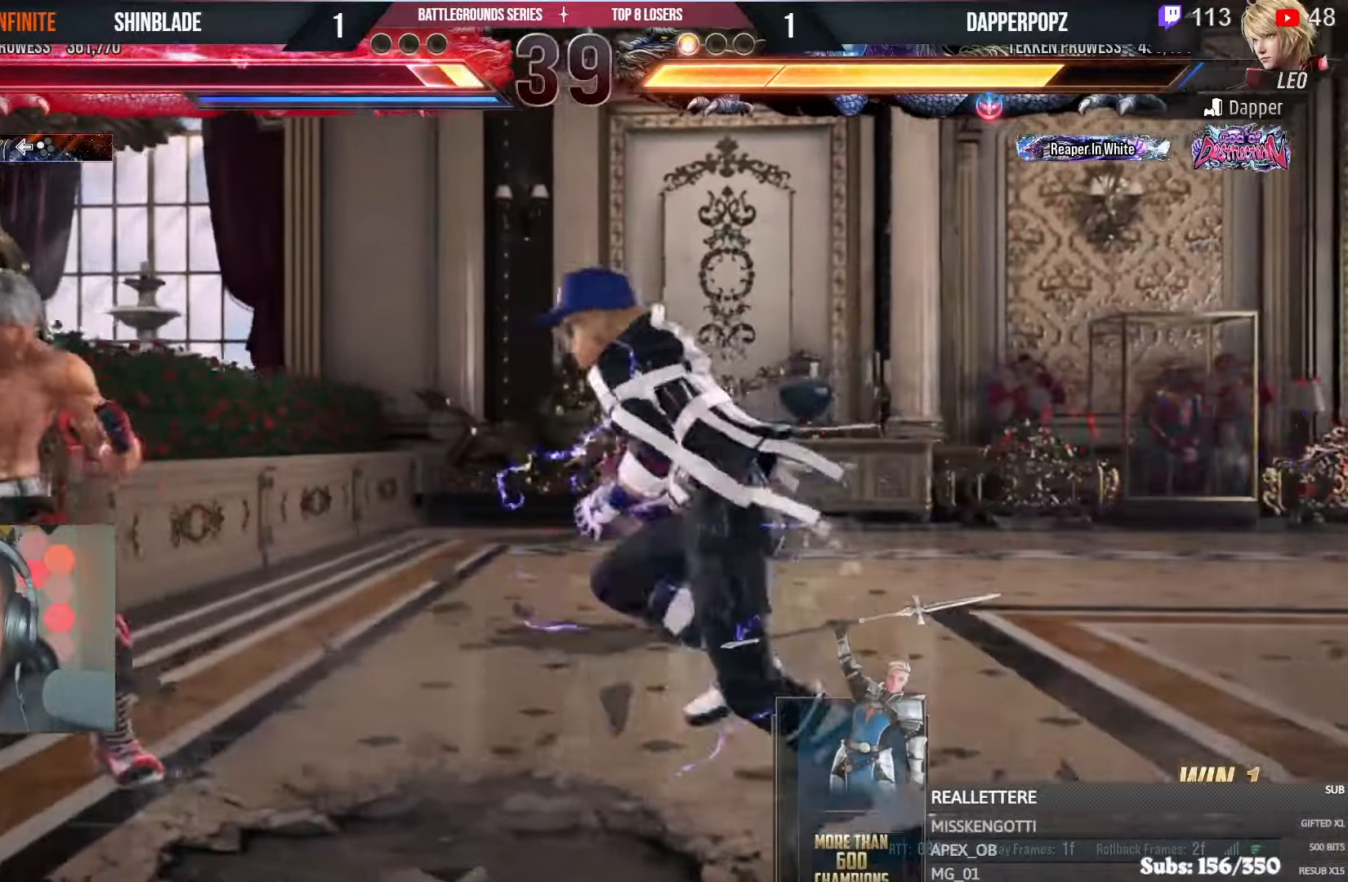
{"dt_ms": 500, "buttons": ["CROSS"], "left_stick": "center", "right_stick": "center", "events": [[33, "DPAD_UP", "down"], [67, "DPAD_UP", "up"], [150, "DPAD_UP", "down"], [217, "DPAD_UP", "up"], [233, "CROSS", "down"]]}
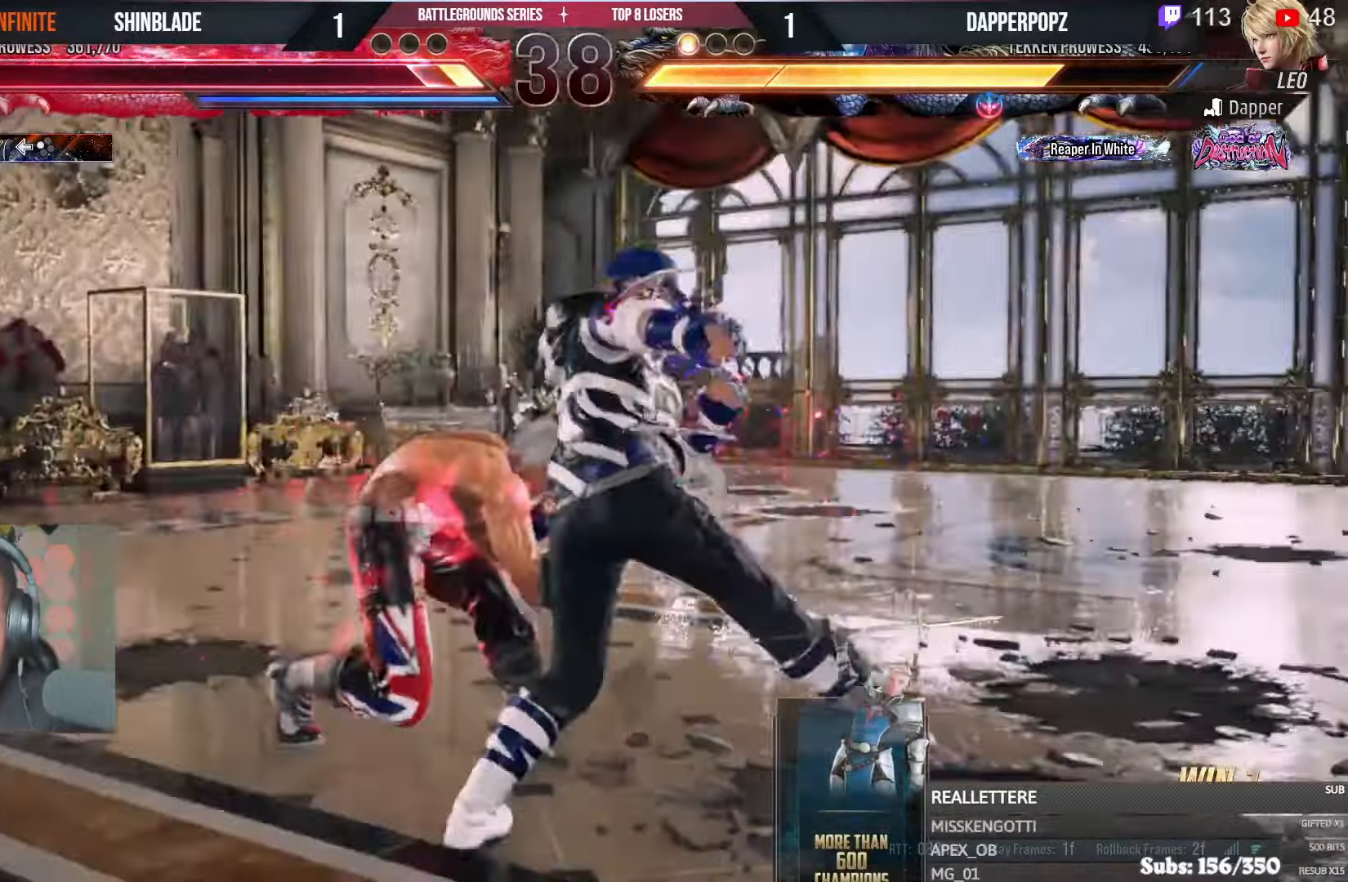
{"dt_ms": 500, "buttons": [], "left_stick": "center", "right_stick": "center", "events": [[50, "CROSS", "up"], [50, "SQUARE", "down"], [83, "L1", "down"], [167, "L1", "up"], [217, "SQUARE", "up"], [283, "SQUARE", "down"], [350, "SQUARE", "up"], [400, "SQUARE", "down"], [467, "SQUARE", "up"]]}